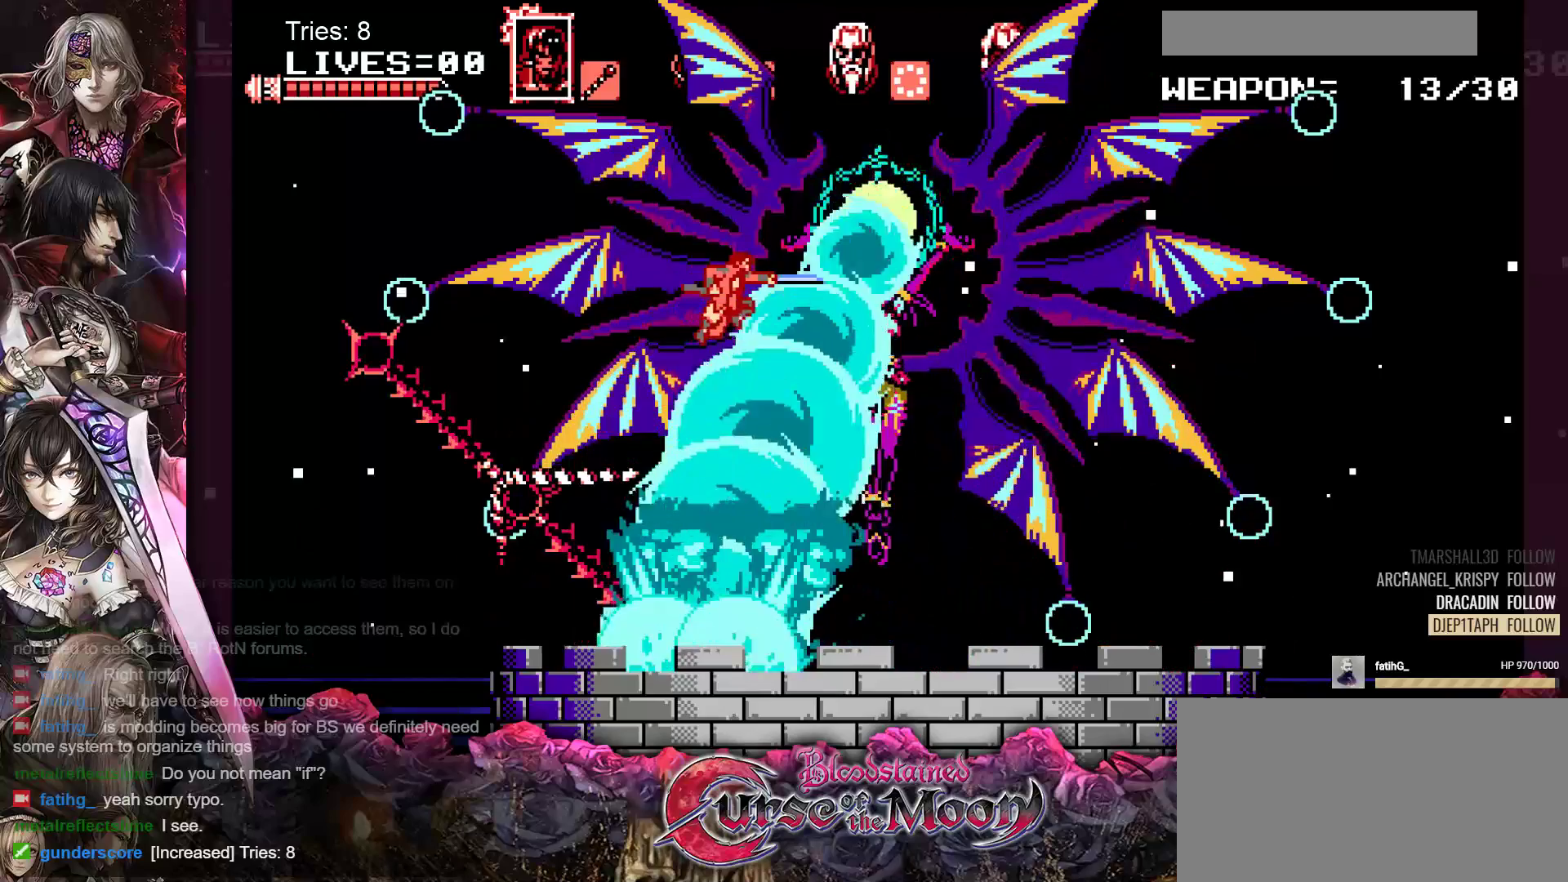
Gameplay with a controller (Nintendo layout); each line is a JSON object with the inputs held at the frame after it. "events" lists button and stick changes between this image and that frame as [ms after this image, input, new state], when the widget could be followed in between. Not read: L1 L3 R3.
{"buttons": ["DPAD_RIGHT"], "events": [[150, "Y", "up"], [167, "B", "up"]]}
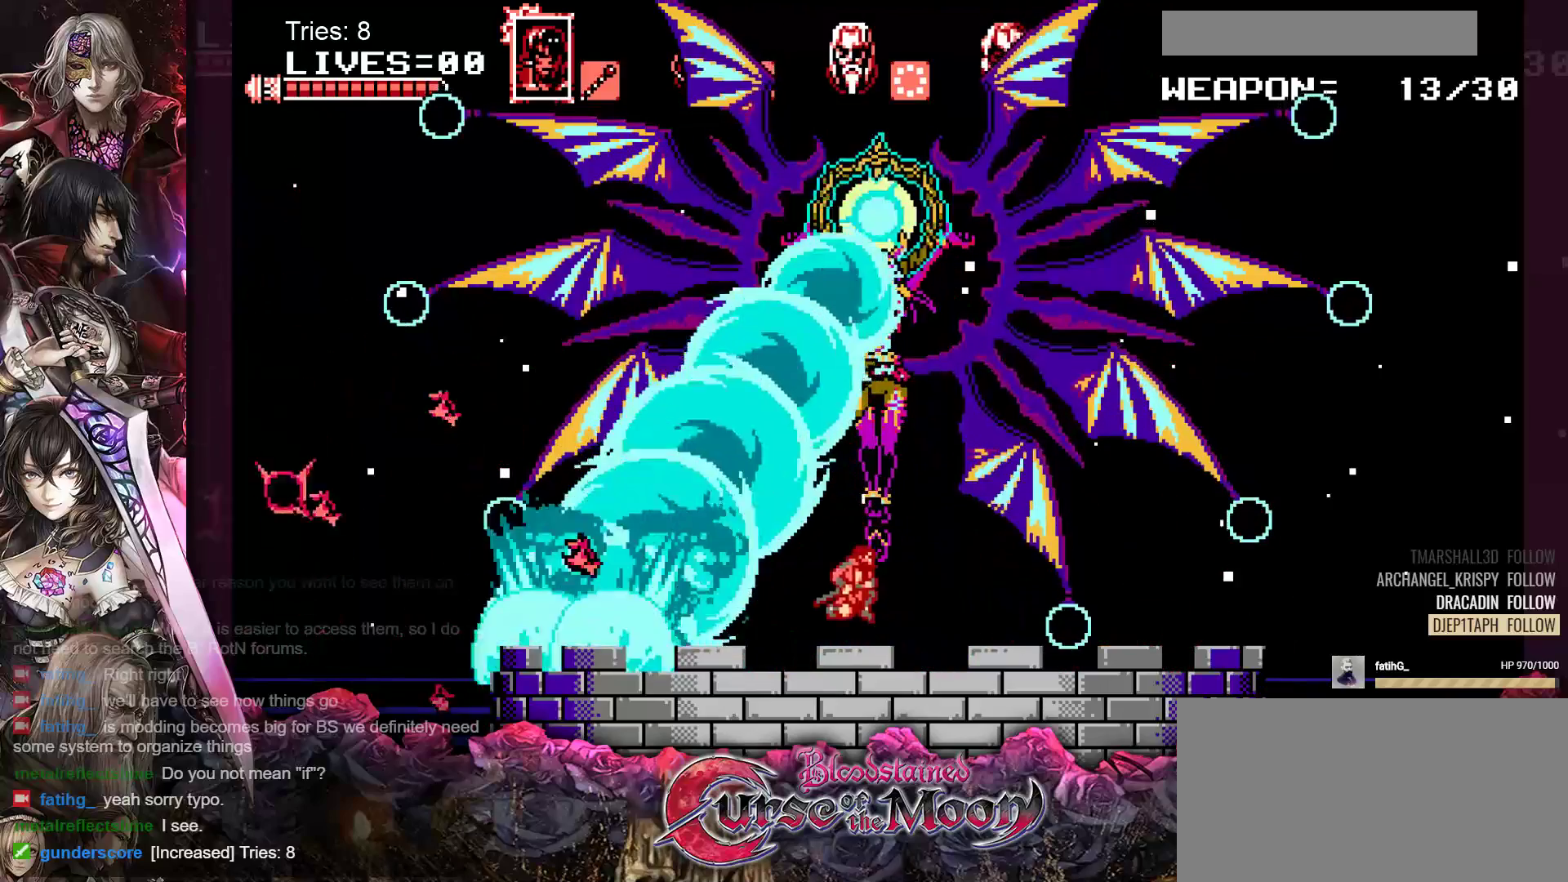
{"buttons": ["DPAD_RIGHT"], "events": []}
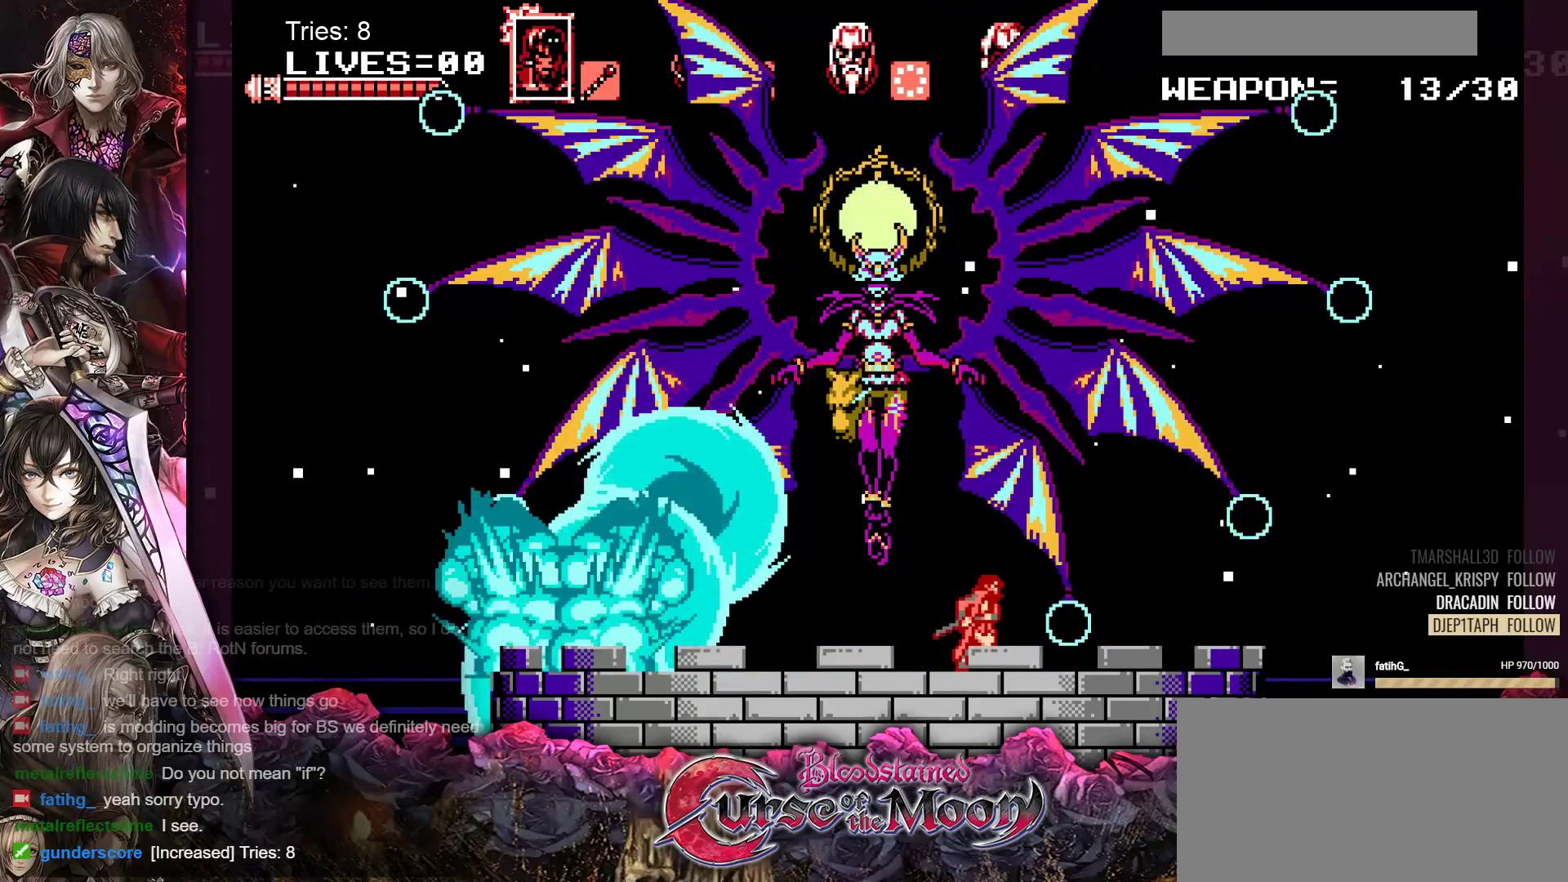
{"buttons": ["DPAD_LEFT"], "events": [[200, "DPAD_RIGHT", "up"], [467, "DPAD_LEFT", "down"]]}
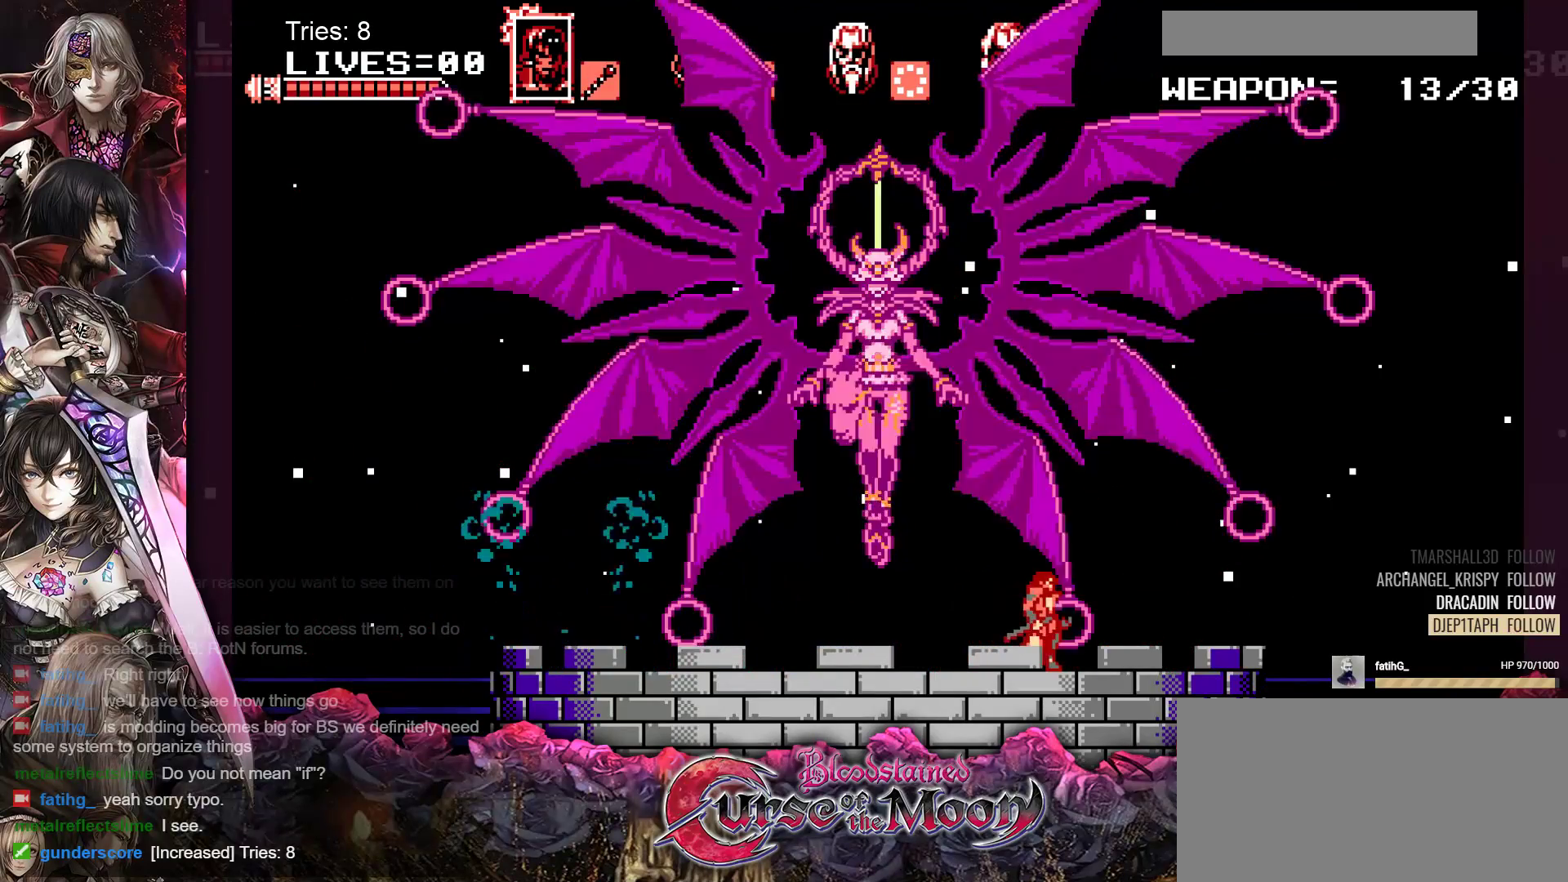
{"buttons": ["DPAD_LEFT"], "events": [[83, "DPAD_LEFT", "up"], [217, "DPAD_RIGHT", "down"], [350, "DPAD_RIGHT", "up"], [500, "DPAD_LEFT", "down"]]}
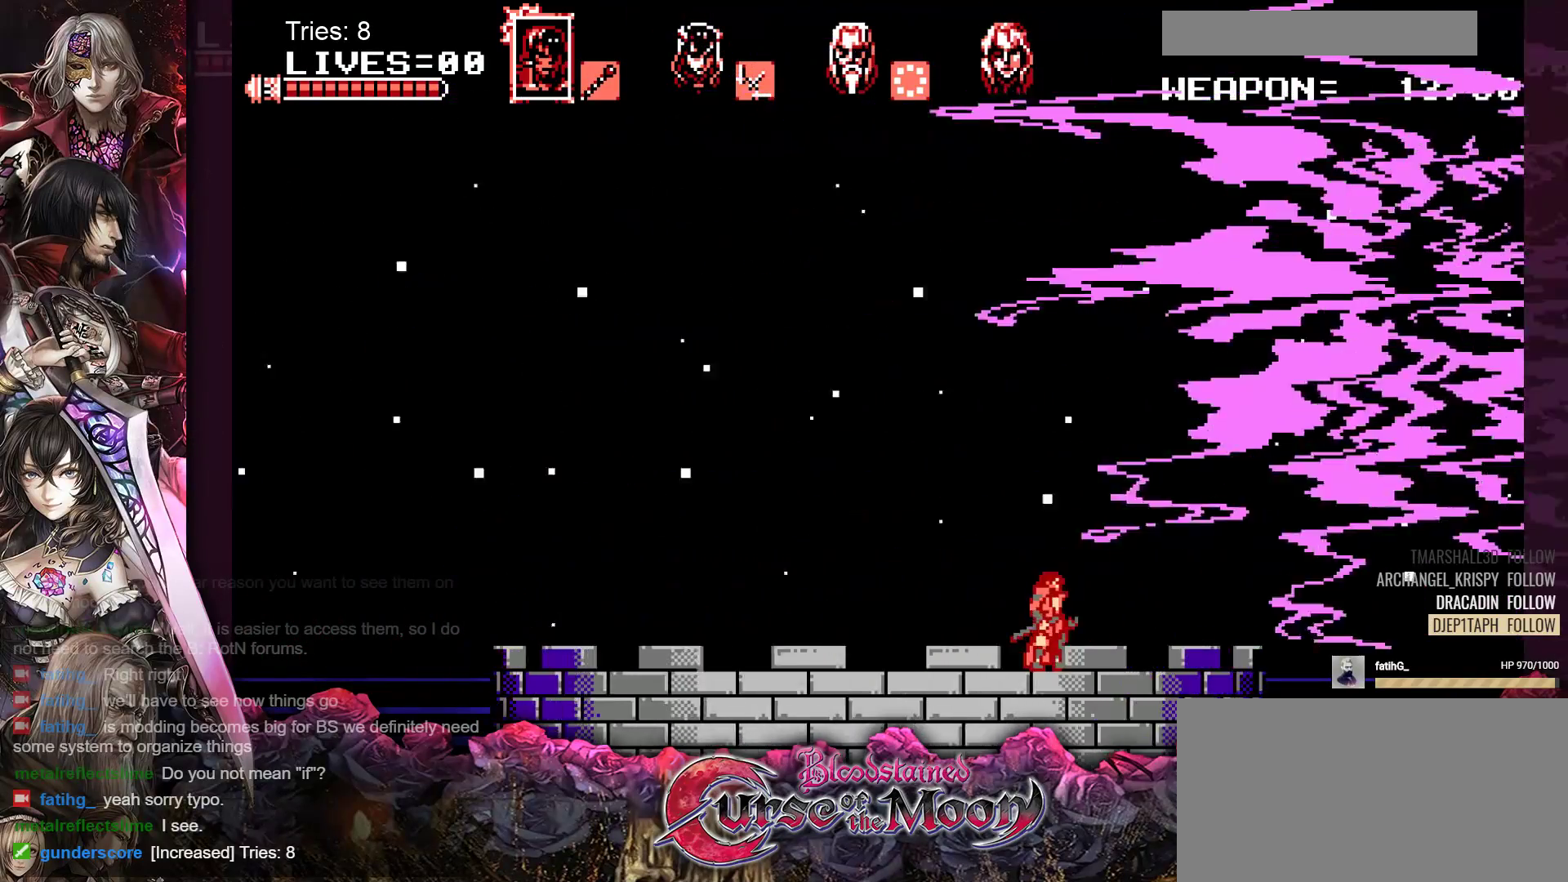
{"buttons": ["DPAD_LEFT"], "events": []}
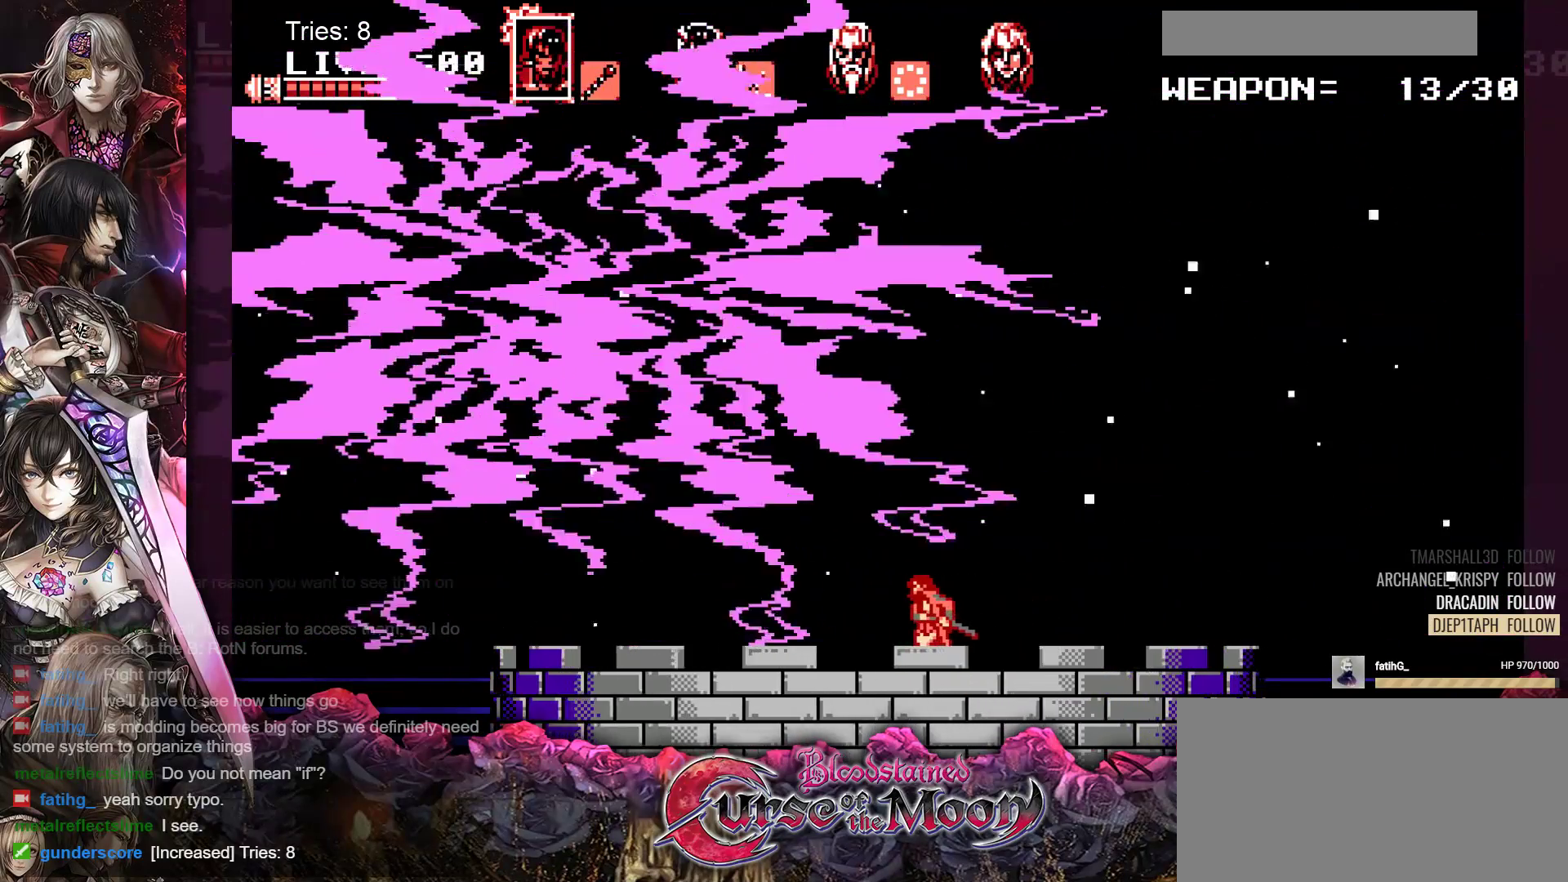
{"buttons": [], "events": [[33, "DPAD_LEFT", "up"]]}
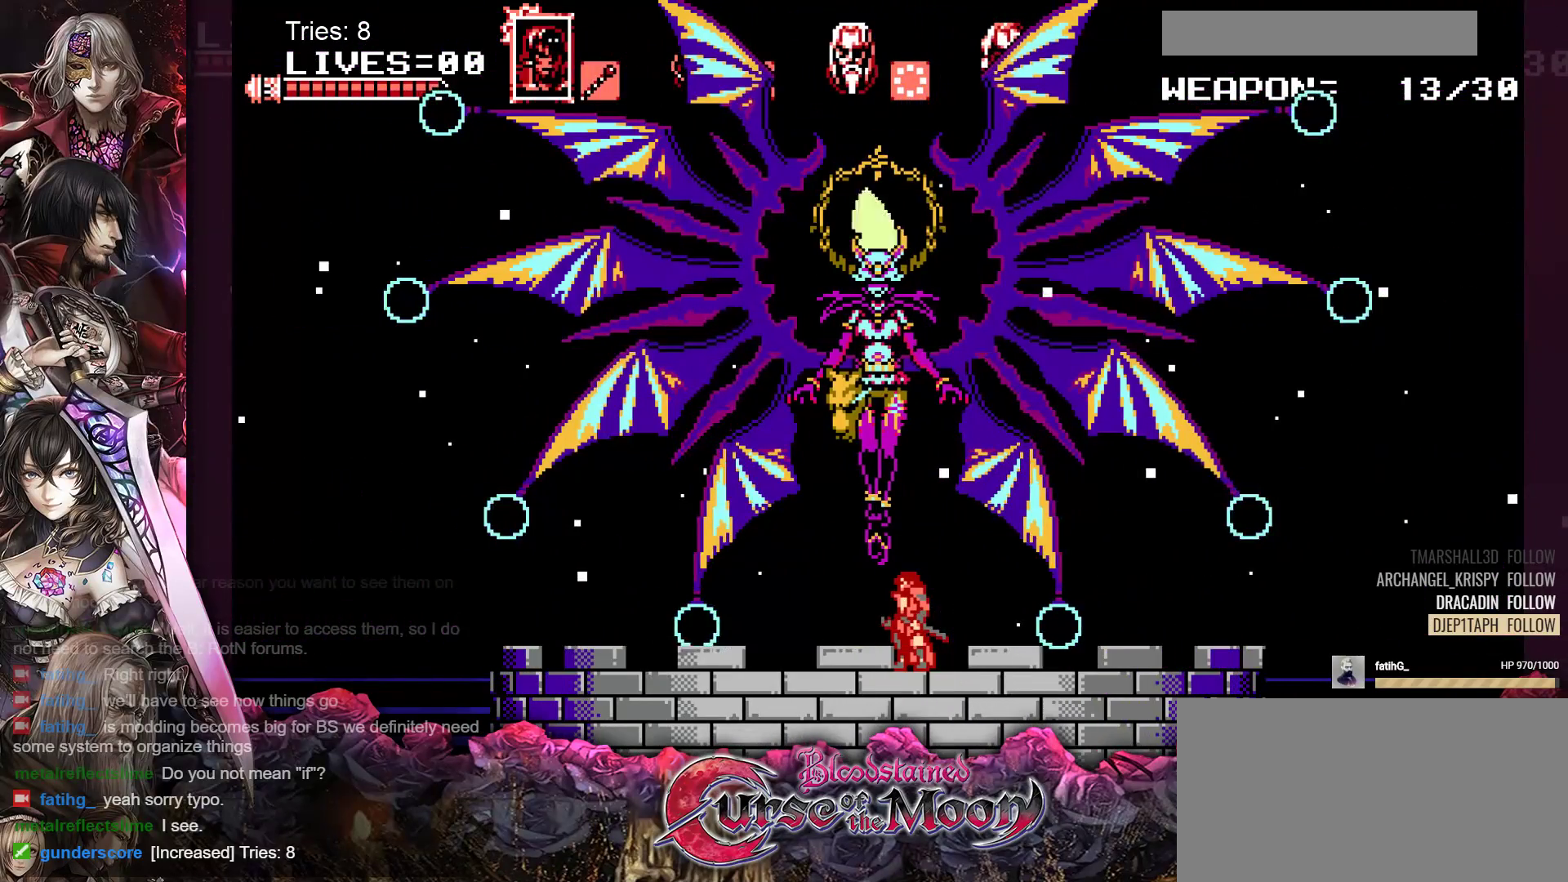
{"buttons": [], "events": []}
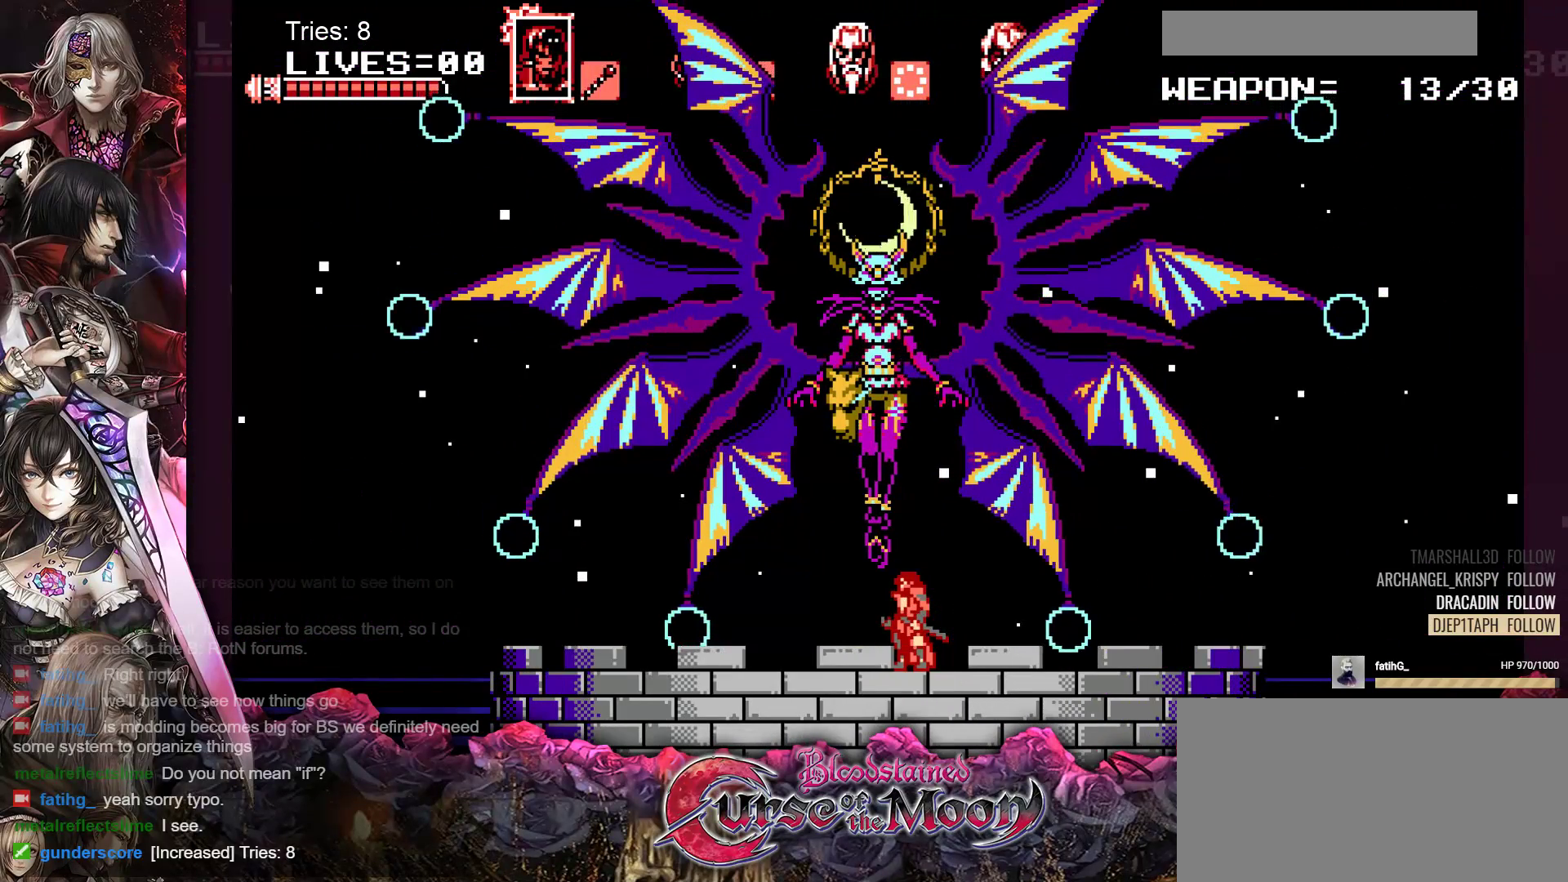
{"buttons": [], "events": []}
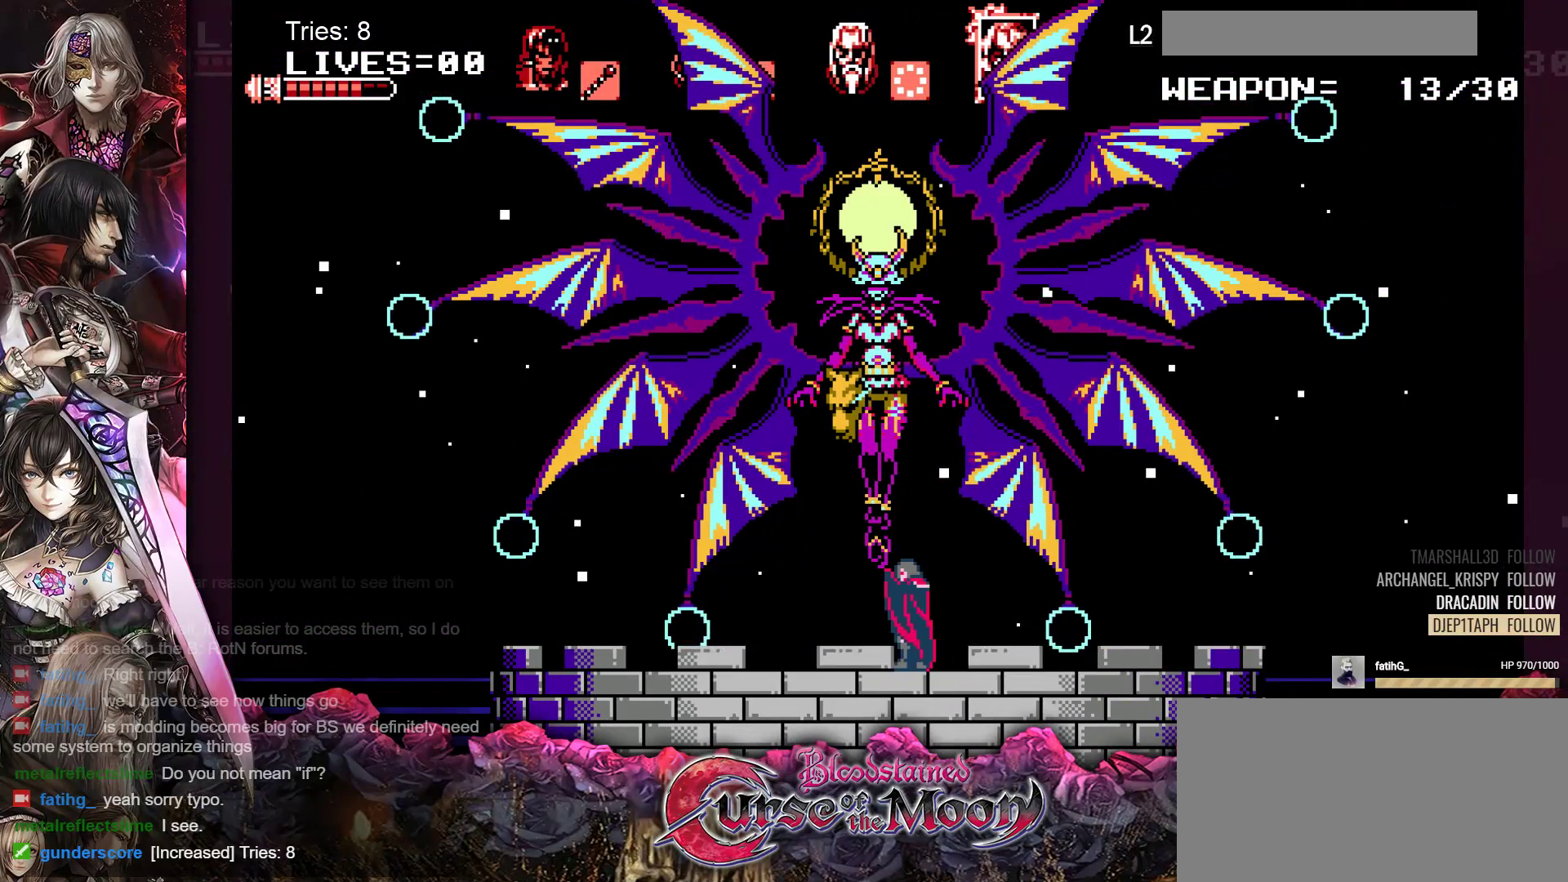
{"buttons": [], "events": []}
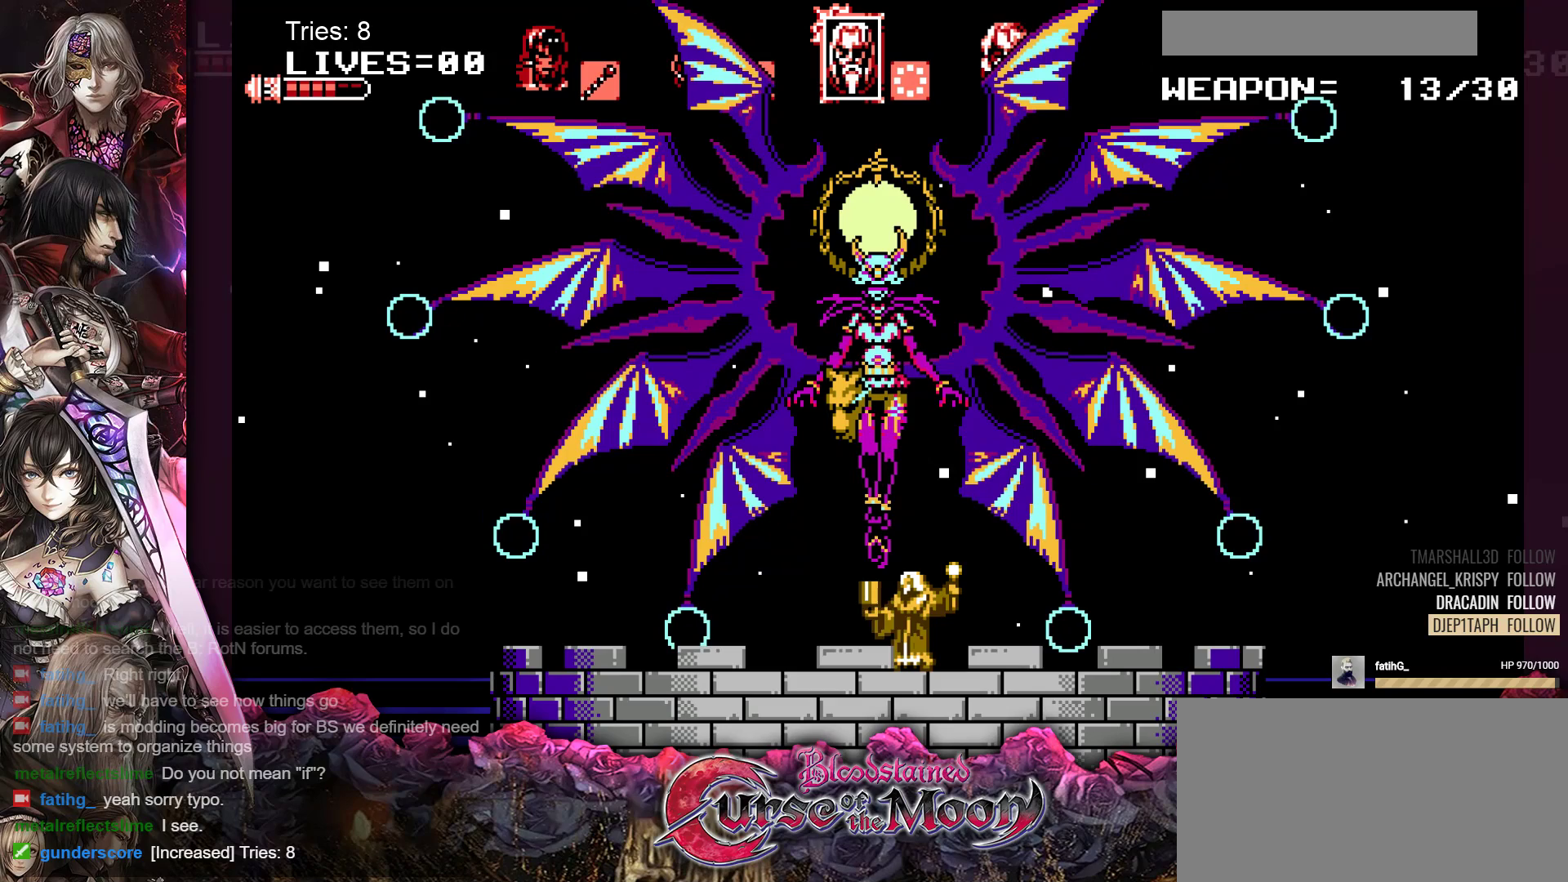
{"buttons": [], "events": [[183, "DPAD_LEFT", "down"], [367, "DPAD_LEFT", "up"]]}
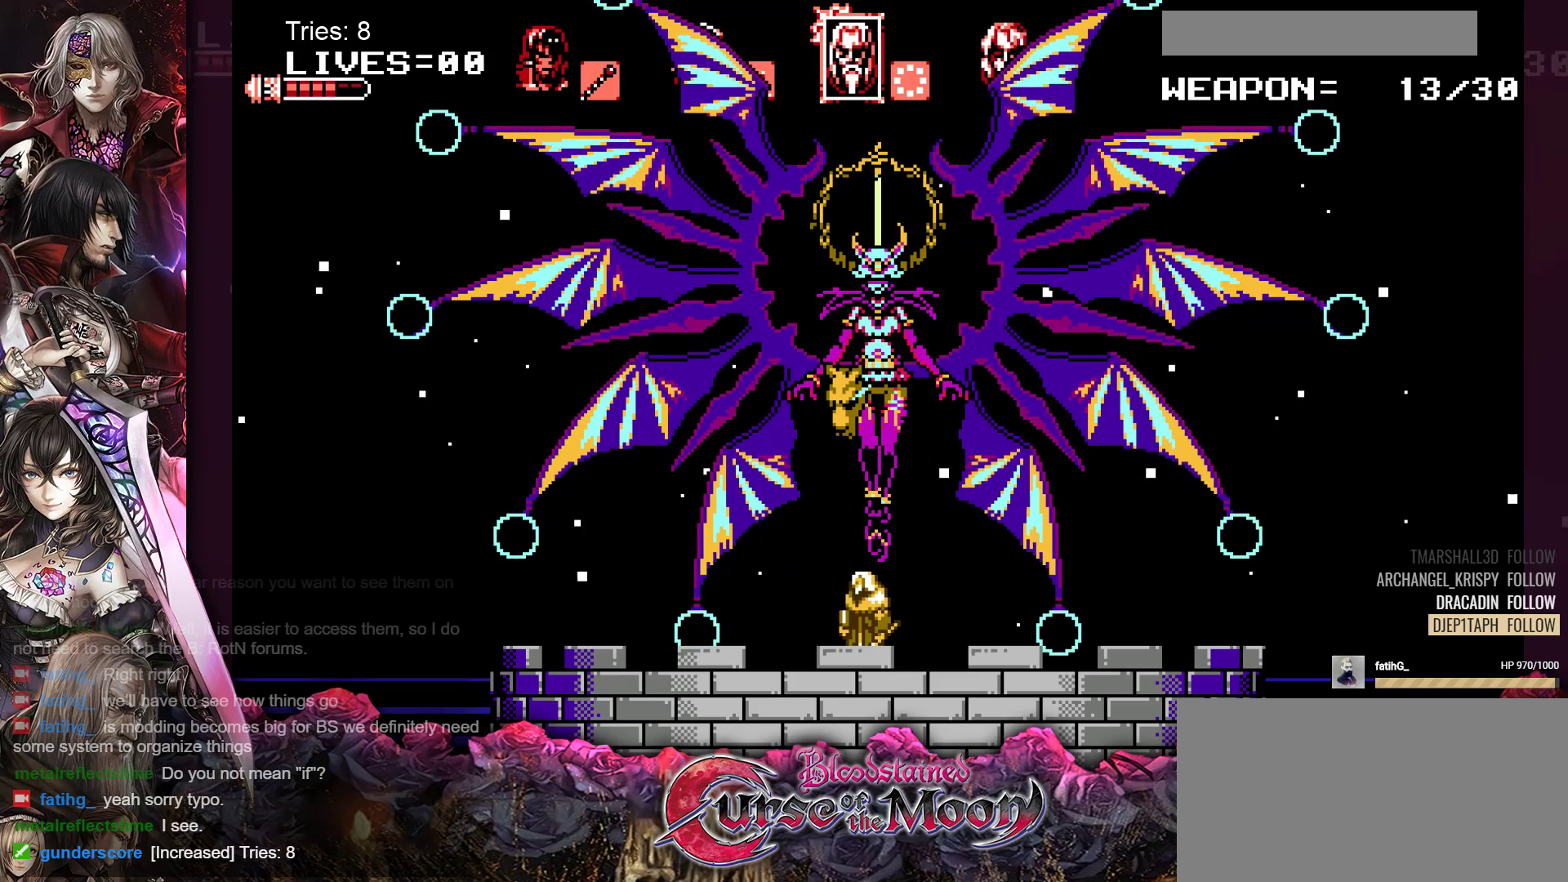
{"buttons": [], "events": [[67, "DPAD_RIGHT", "down"], [133, "DPAD_RIGHT", "up"], [367, "DPAD_LEFT", "down"], [433, "DPAD_LEFT", "up"]]}
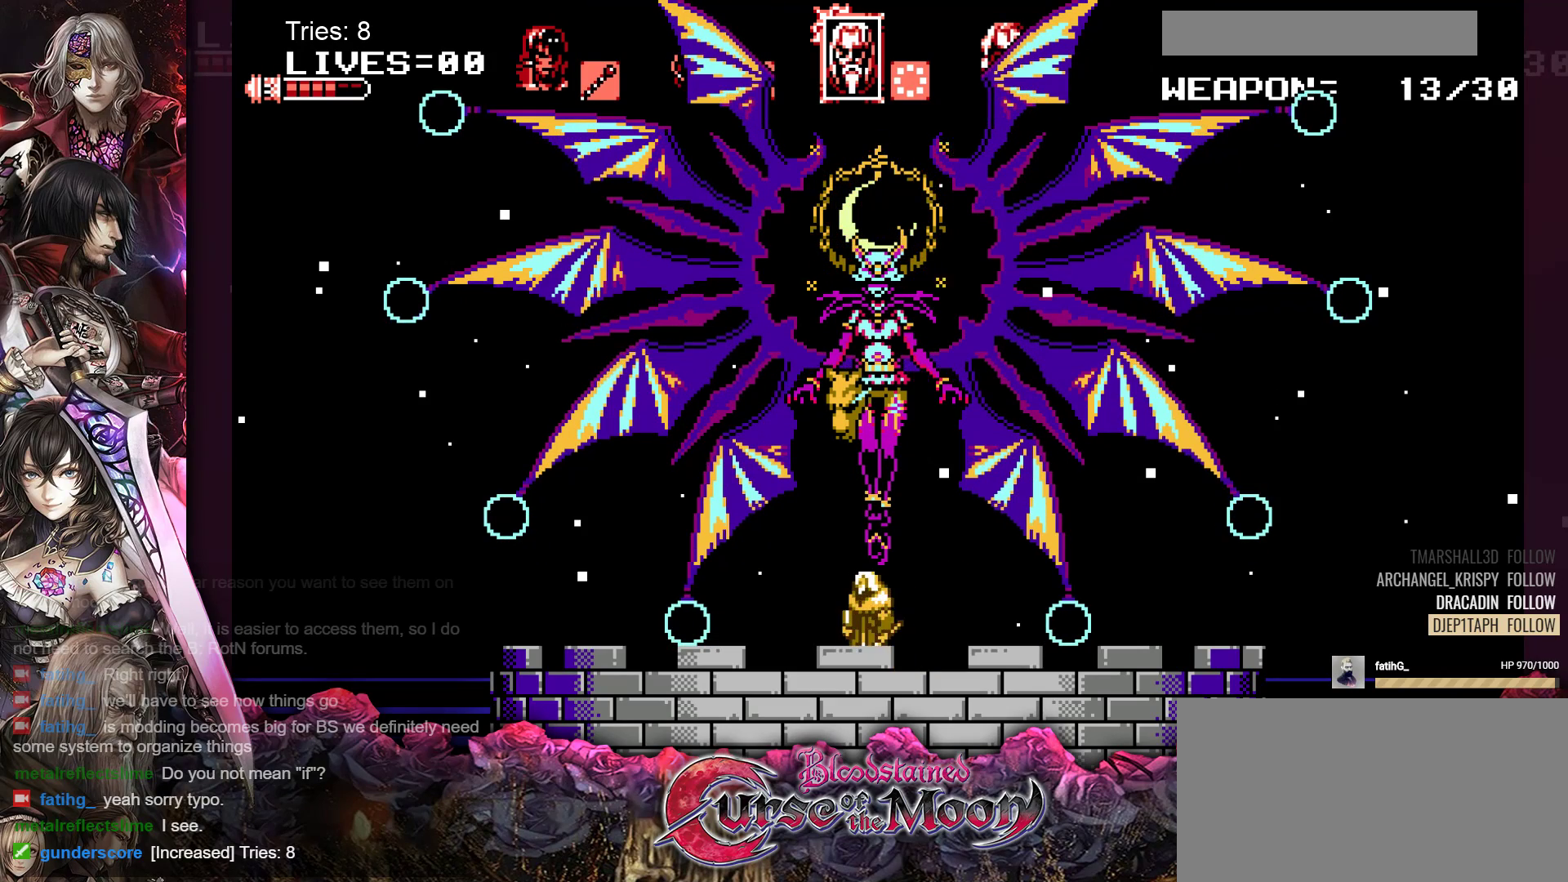
{"buttons": [], "events": [[83, "DPAD_RIGHT", "down"], [183, "DPAD_RIGHT", "up"], [350, "DPAD_LEFT", "down"], [450, "DPAD_LEFT", "up"]]}
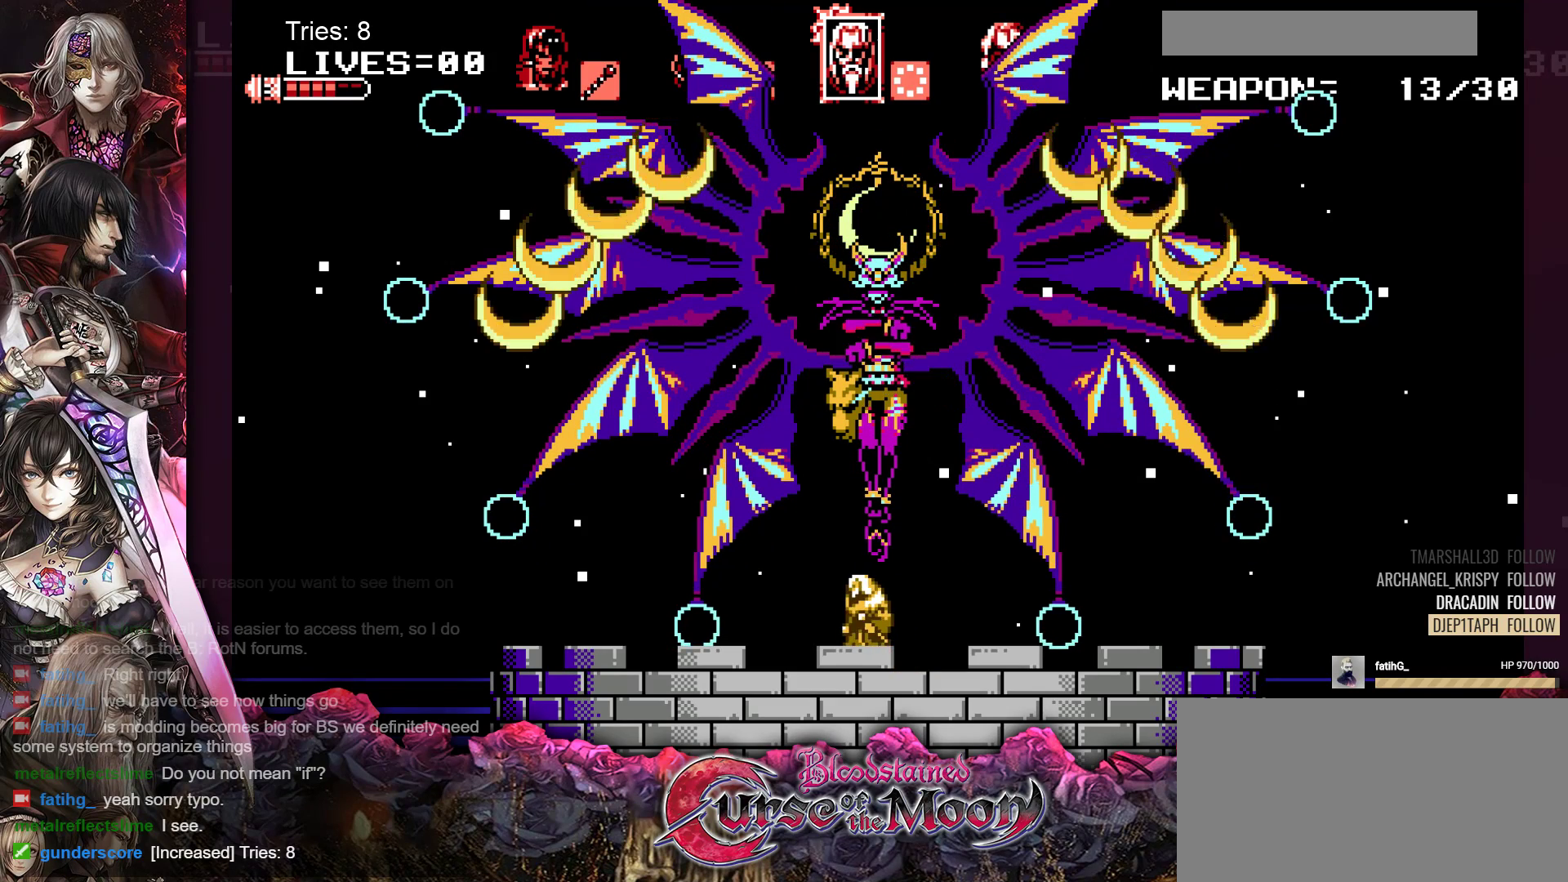
{"buttons": [], "events": [[200, "DPAD_RIGHT", "down"], [250, "DPAD_RIGHT", "up"], [433, "DPAD_LEFT", "down"], [500, "DPAD_LEFT", "up"]]}
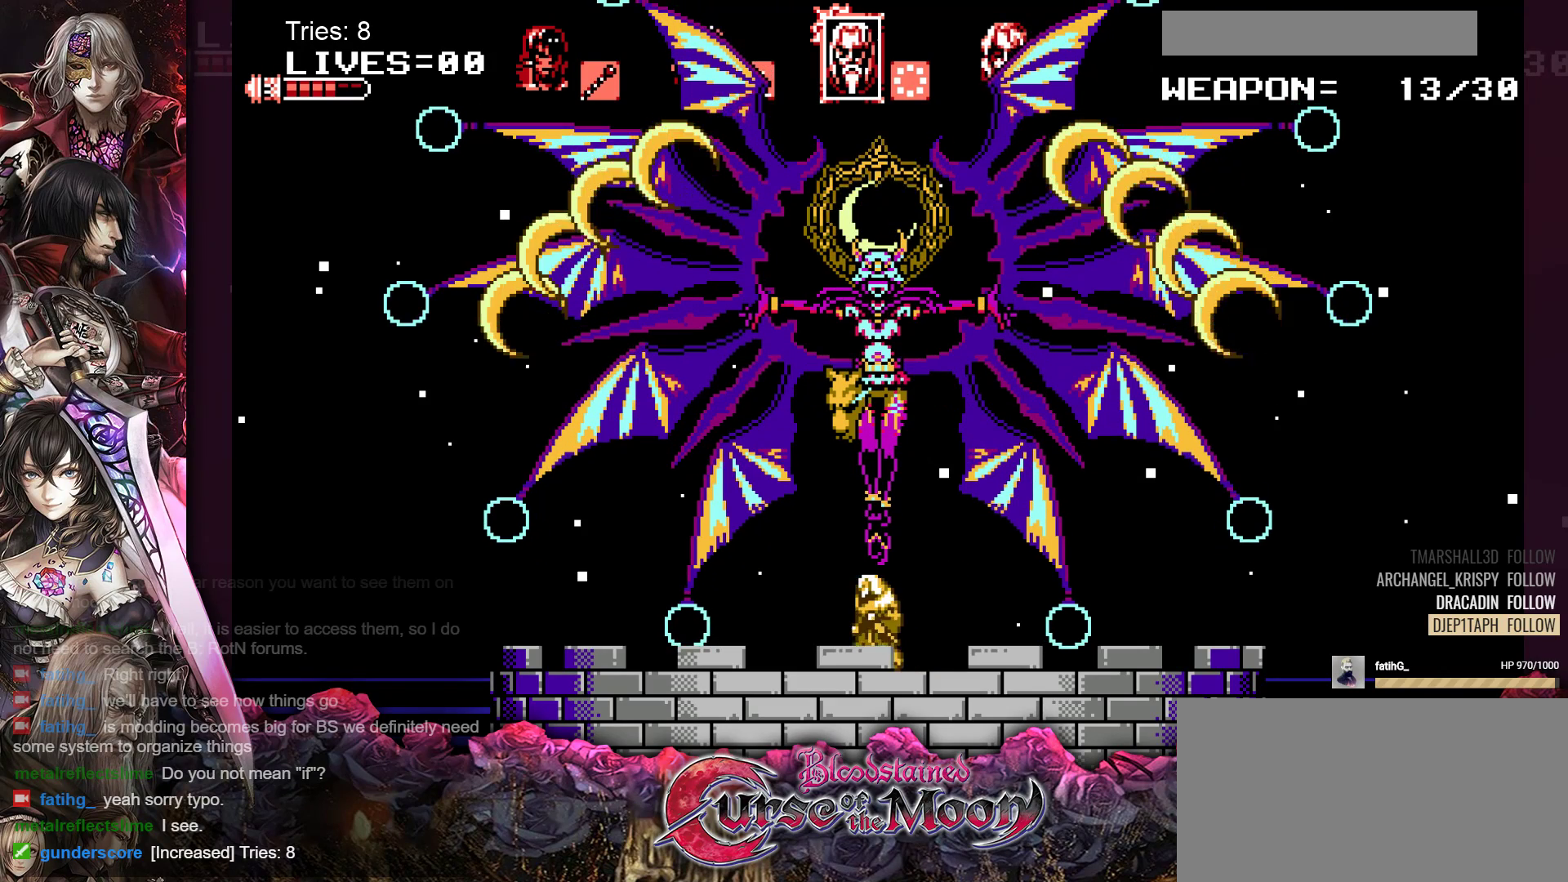
{"buttons": [], "events": [[183, "DPAD_RIGHT", "down"], [217, "DPAD_RIGHT", "up"]]}
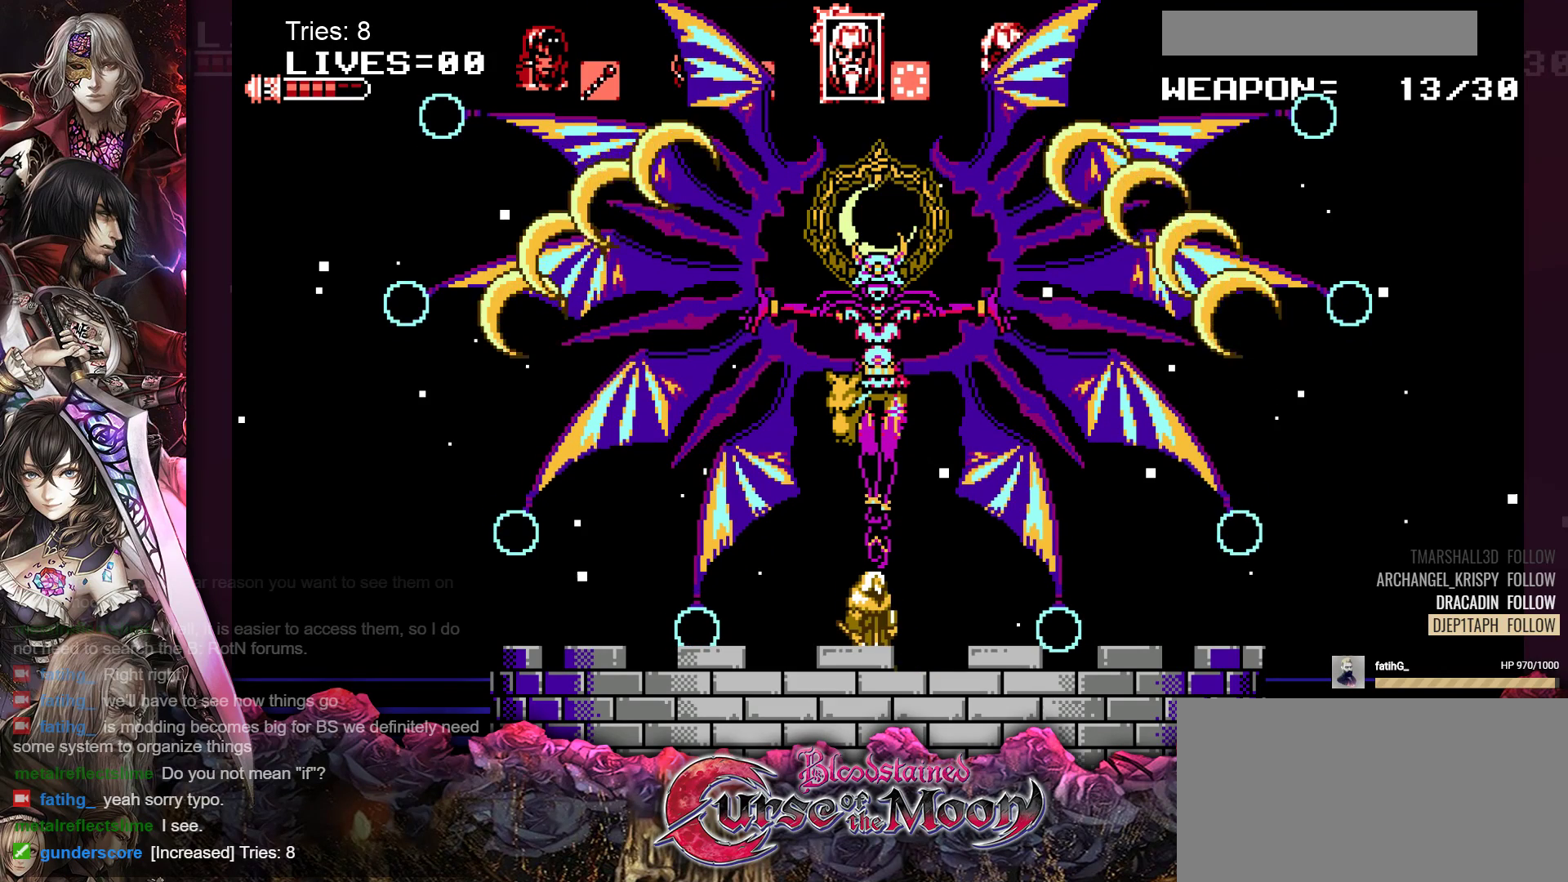
{"buttons": [], "events": []}
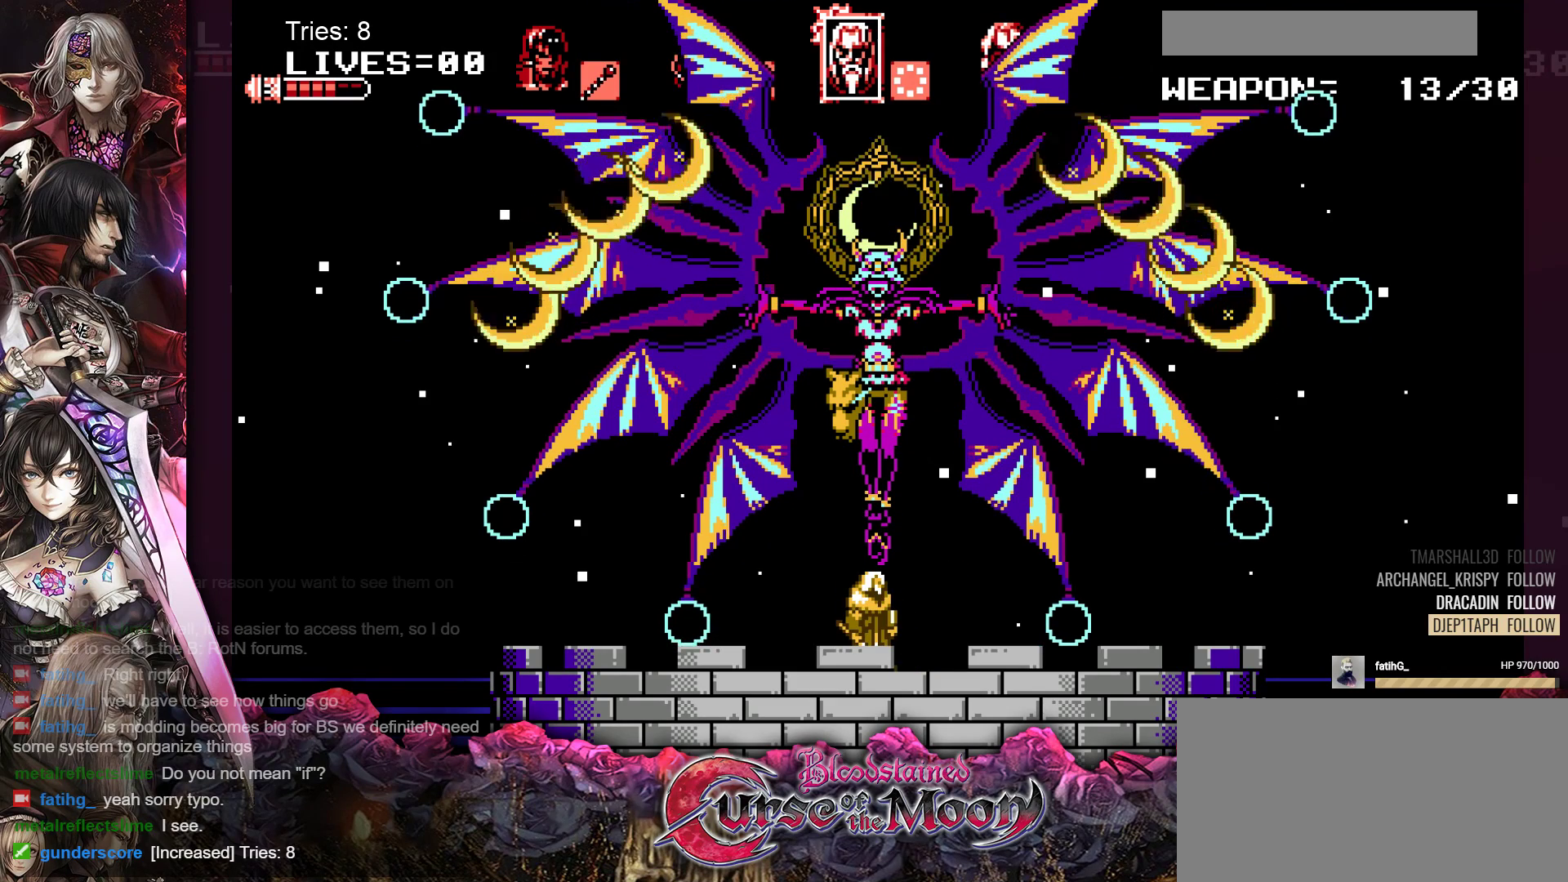
{"buttons": [], "events": []}
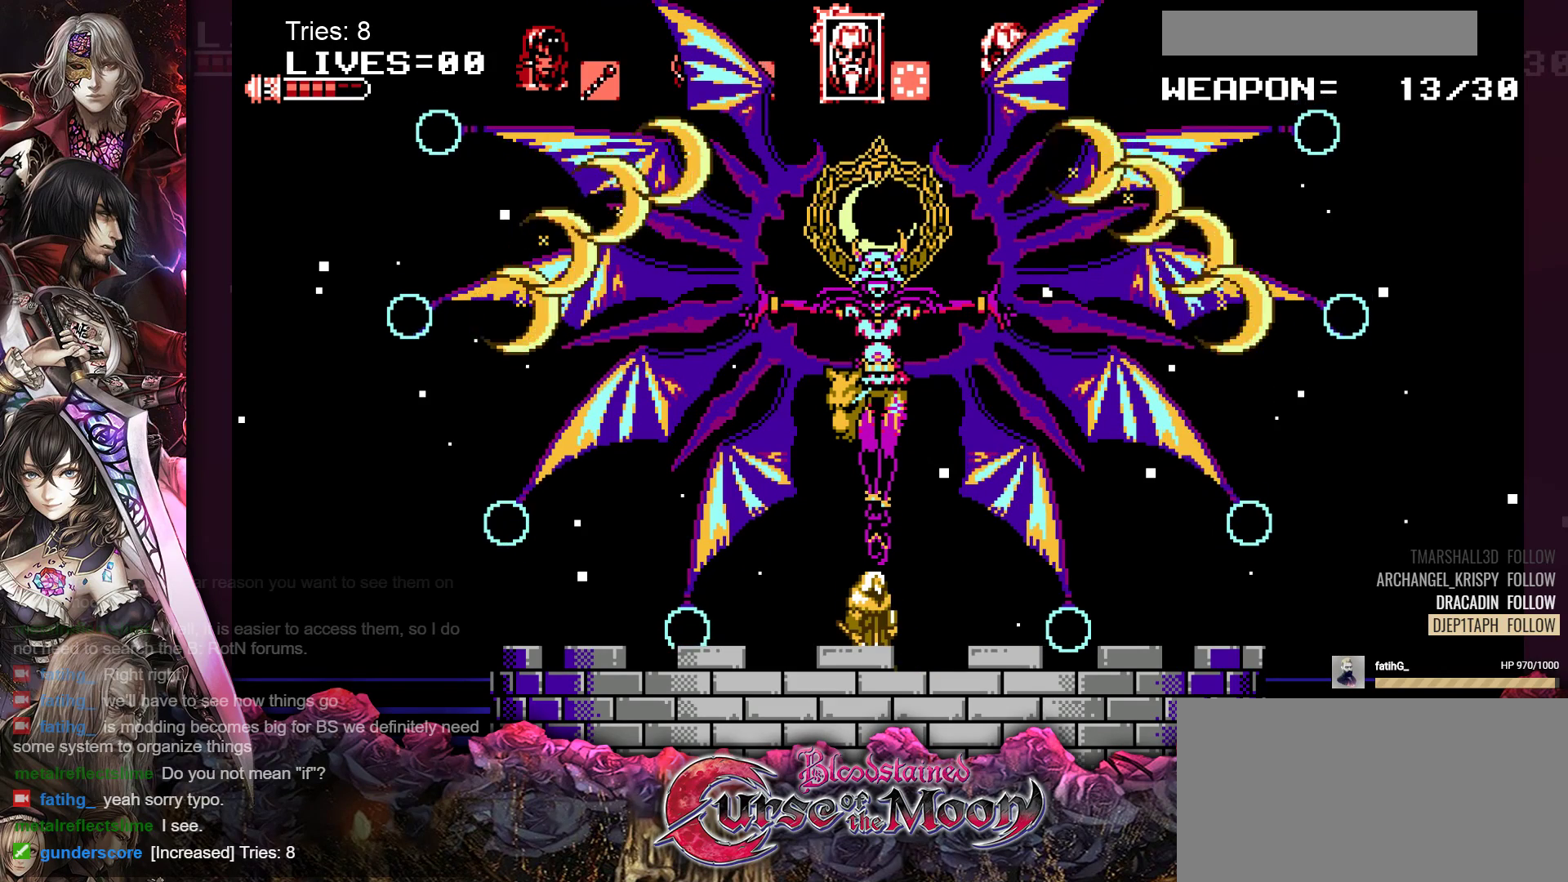
{"buttons": [], "events": []}
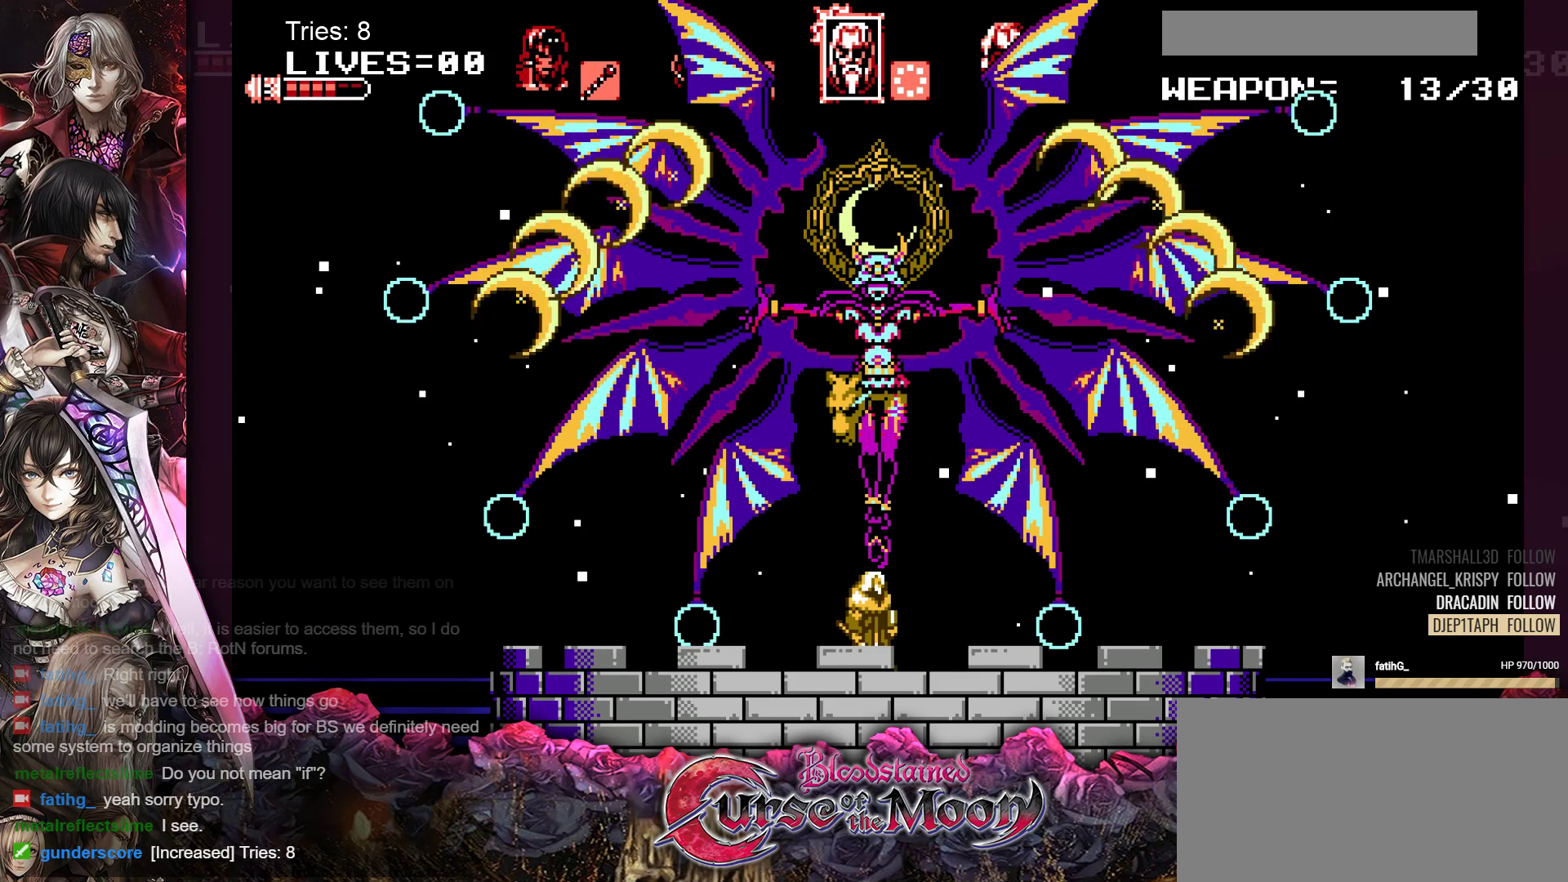
{"buttons": [], "events": [[317, "A", "down"], [467, "A", "up"]]}
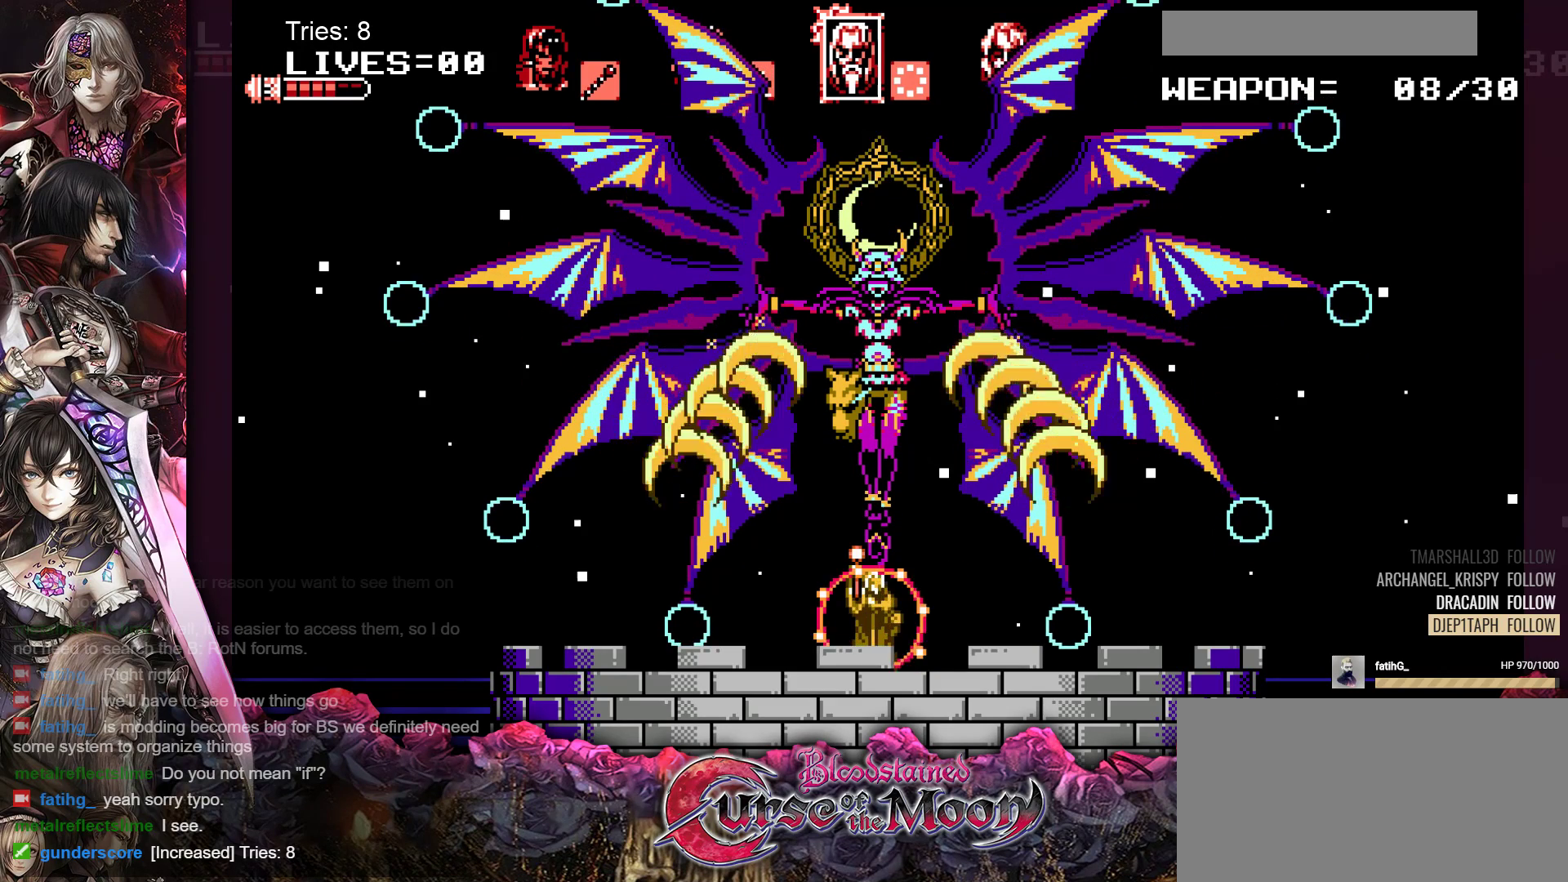
{"buttons": [], "events": []}
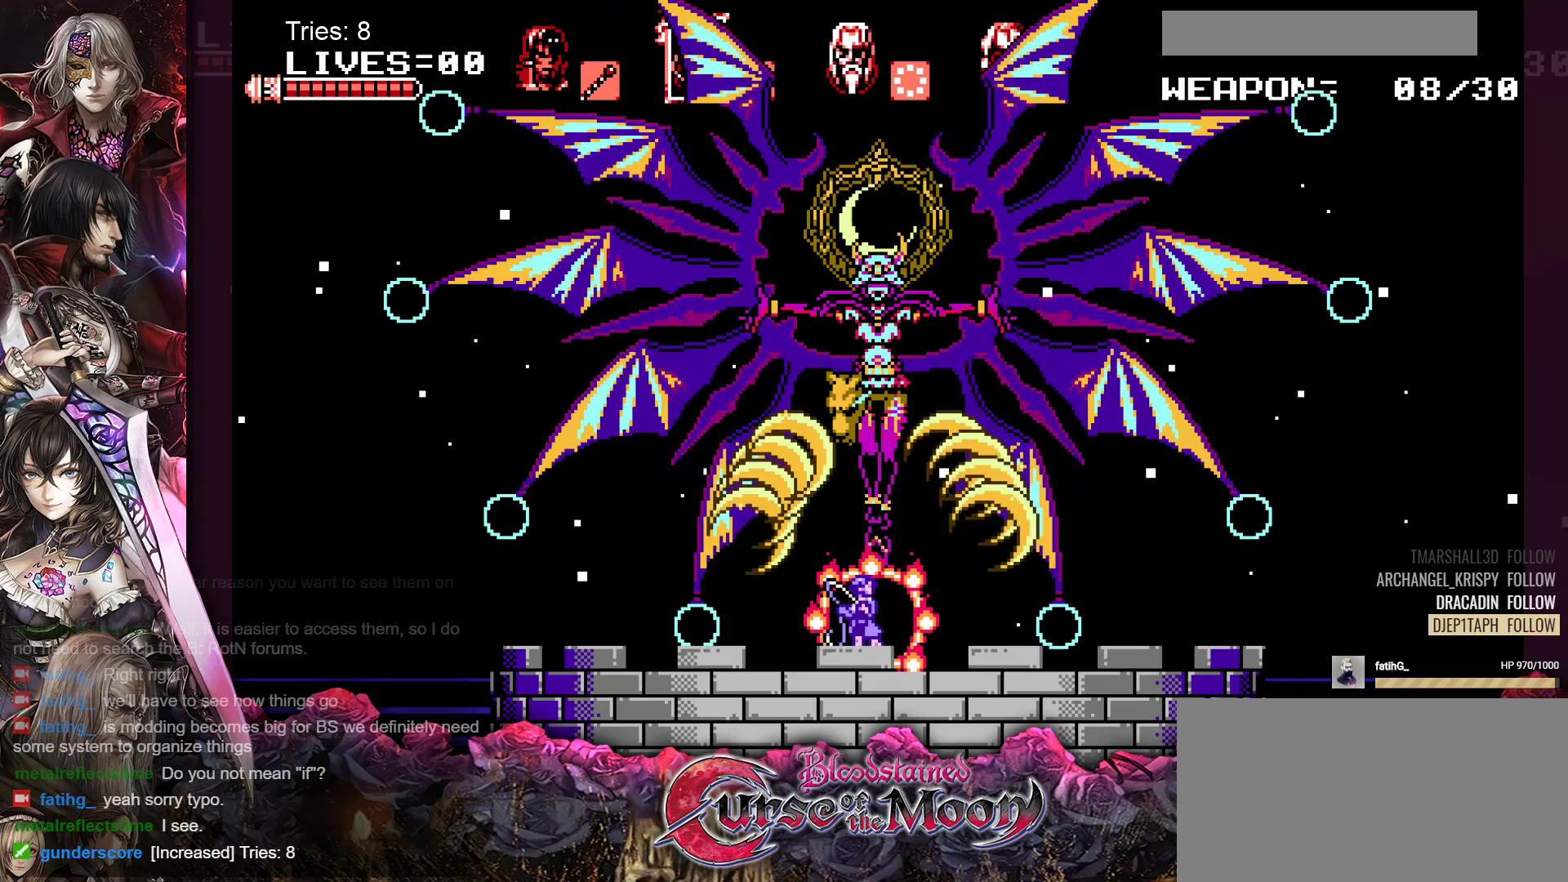
{"buttons": ["B", "Y", "DPAD_RIGHT"], "events": [[300, "DPAD_RIGHT", "down"], [350, "B", "down"], [367, "Y", "down"]]}
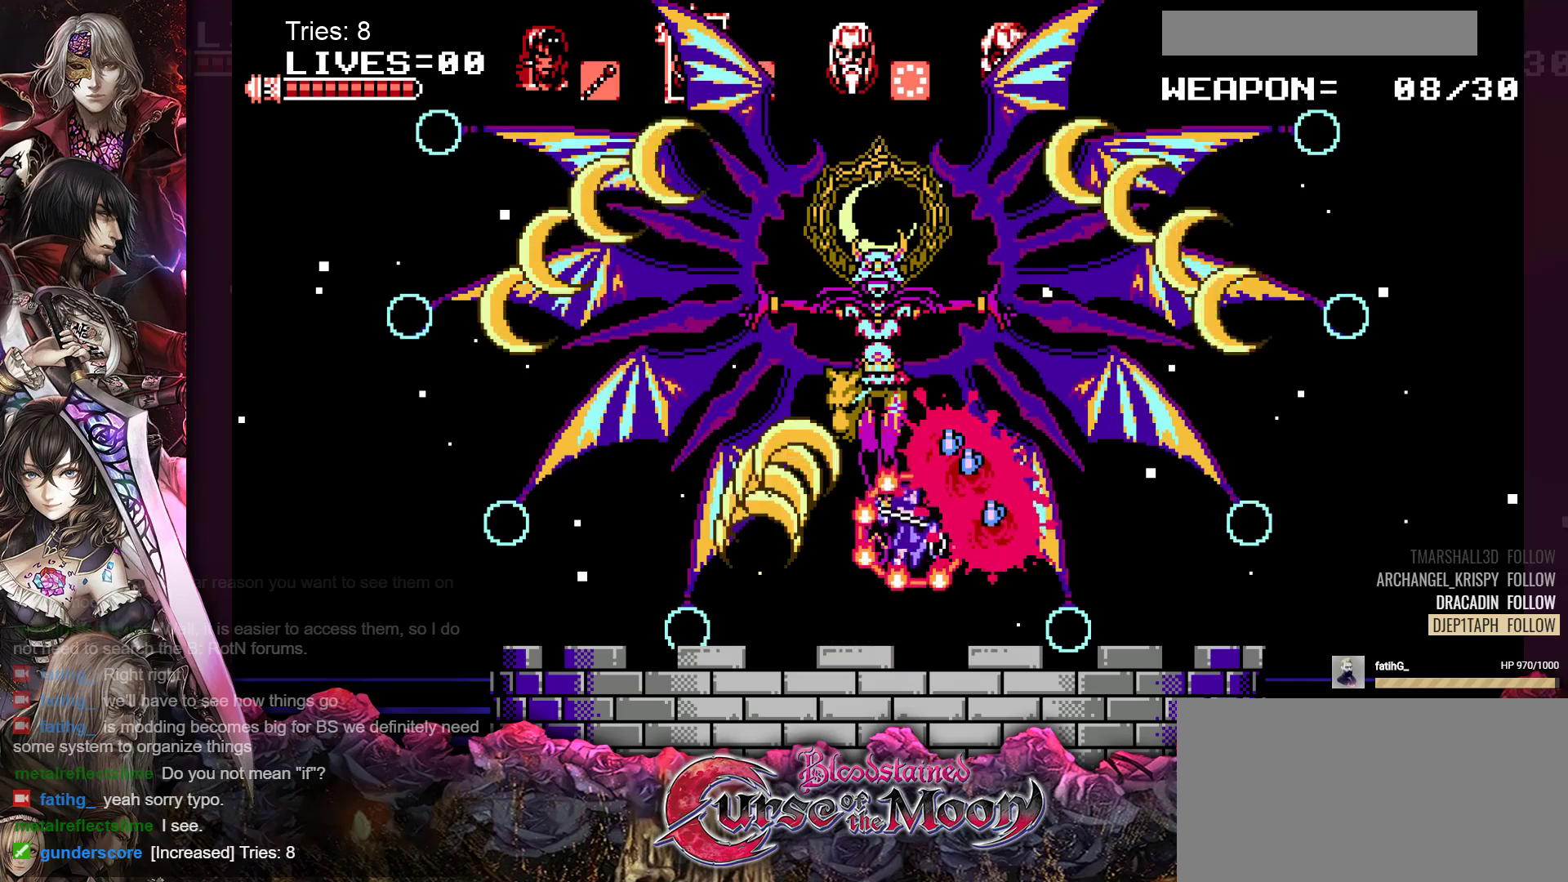
{"buttons": ["DPAD_LEFT"], "events": [[50, "DPAD_RIGHT", "up"], [67, "B", "up"], [67, "Y", "up"], [217, "DPAD_LEFT", "down"]]}
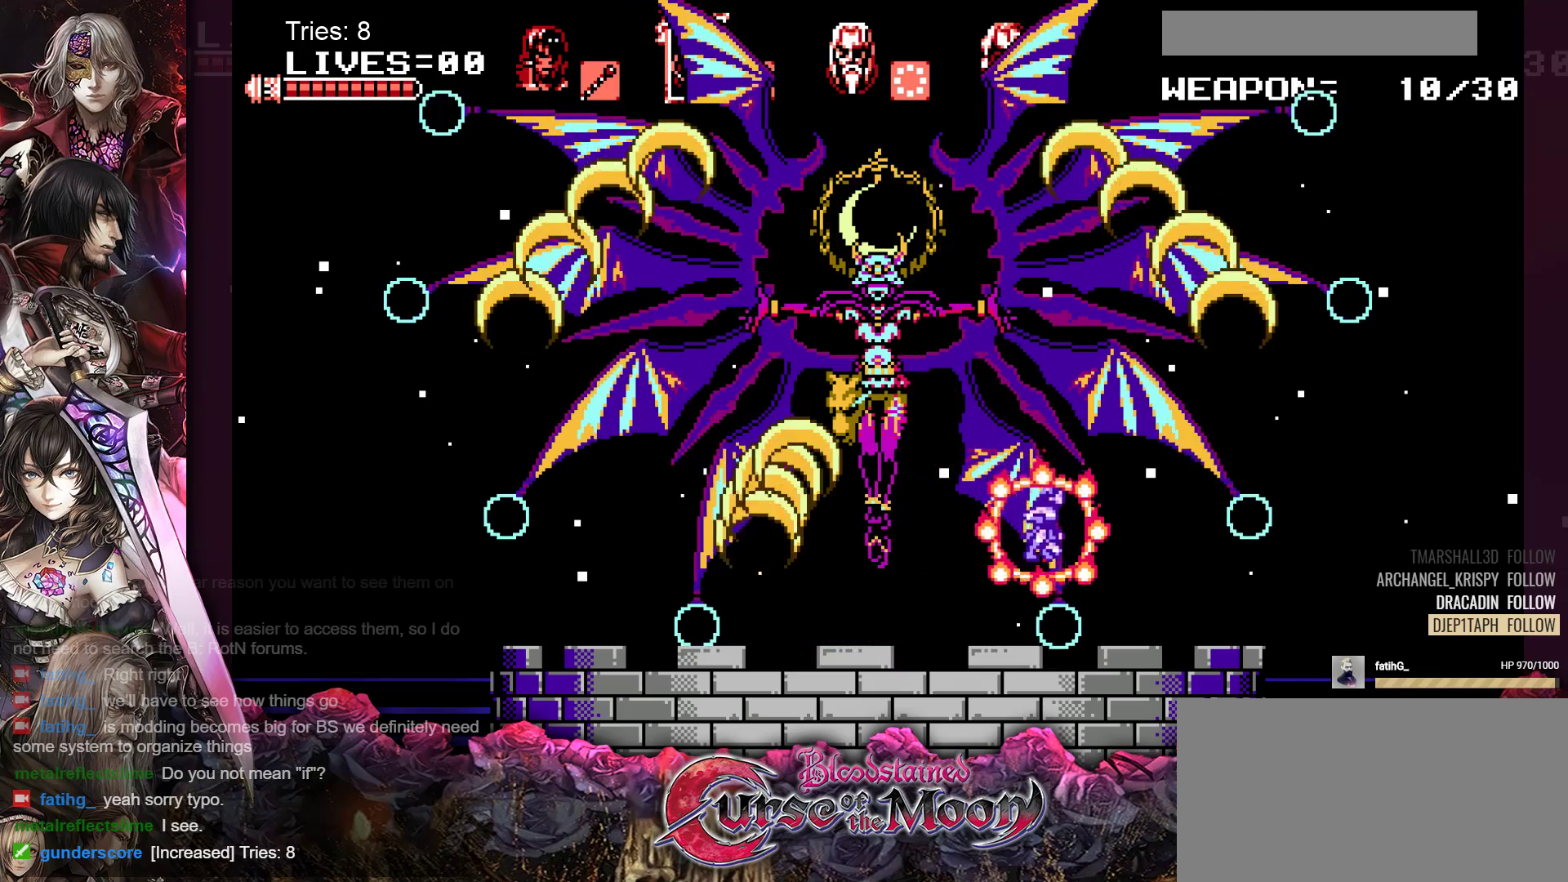
{"buttons": ["DPAD_LEFT"], "events": [[183, "B", "down"], [283, "Y", "down"], [400, "B", "up"], [400, "Y", "up"]]}
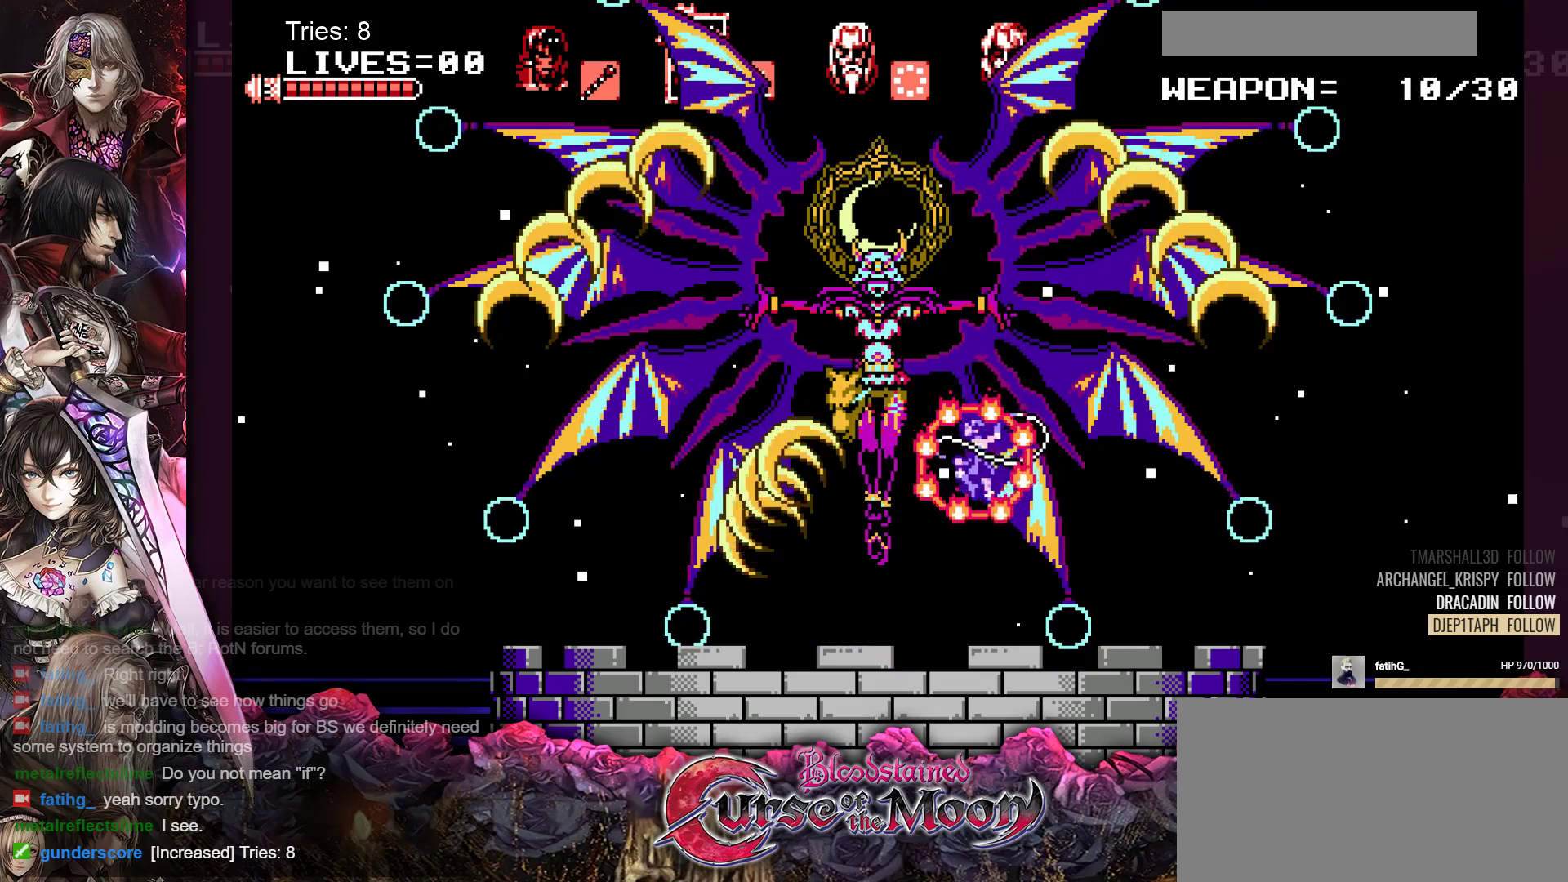
{"buttons": ["DPAD_LEFT"], "events": []}
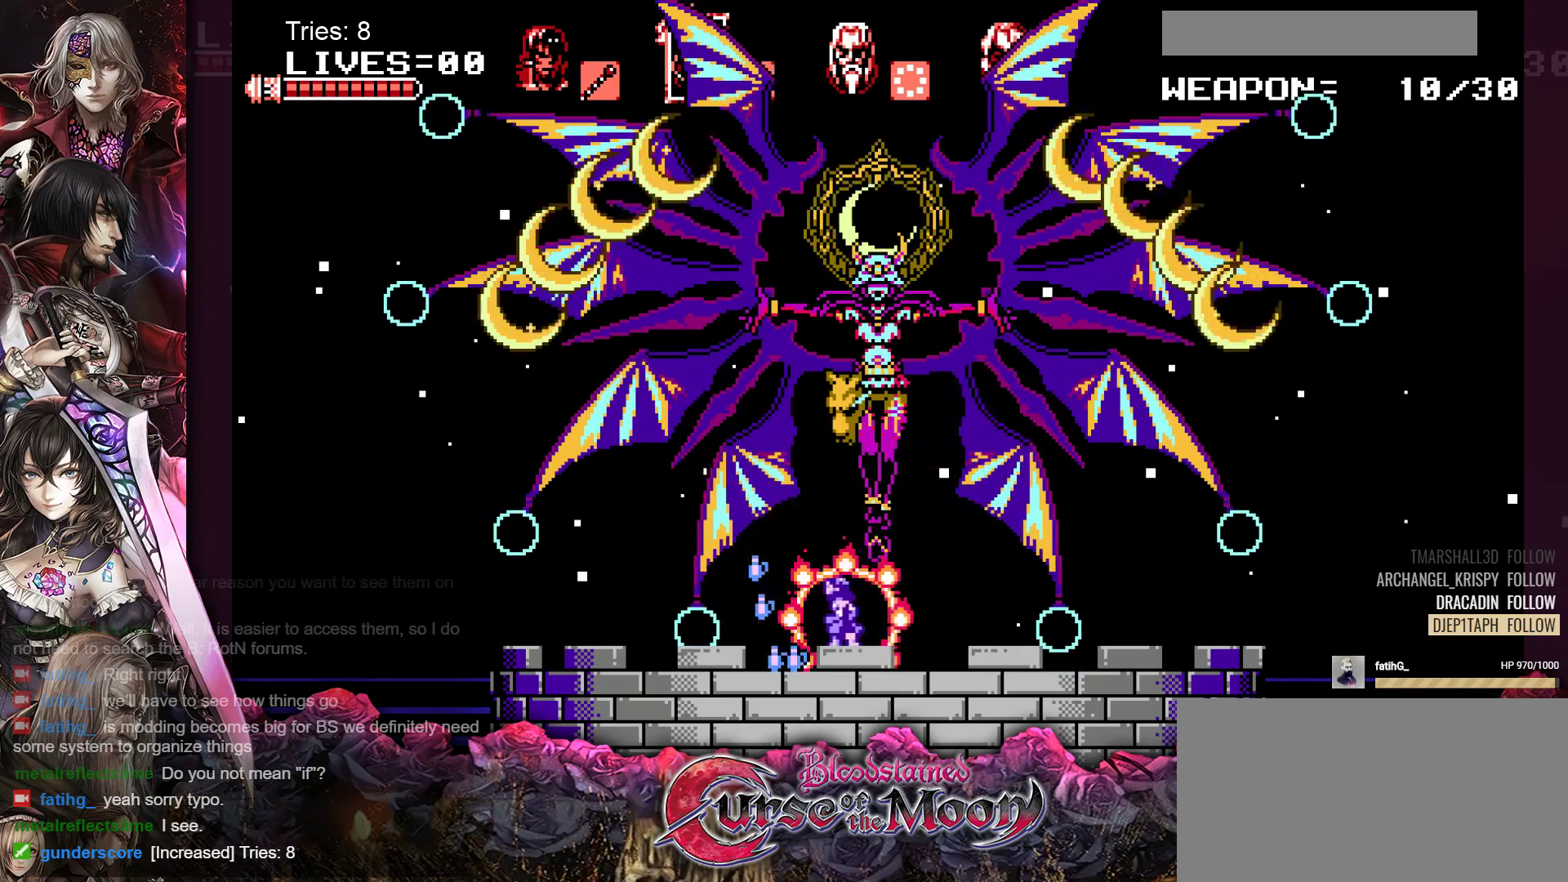
{"buttons": [], "events": [[483, "DPAD_LEFT", "up"]]}
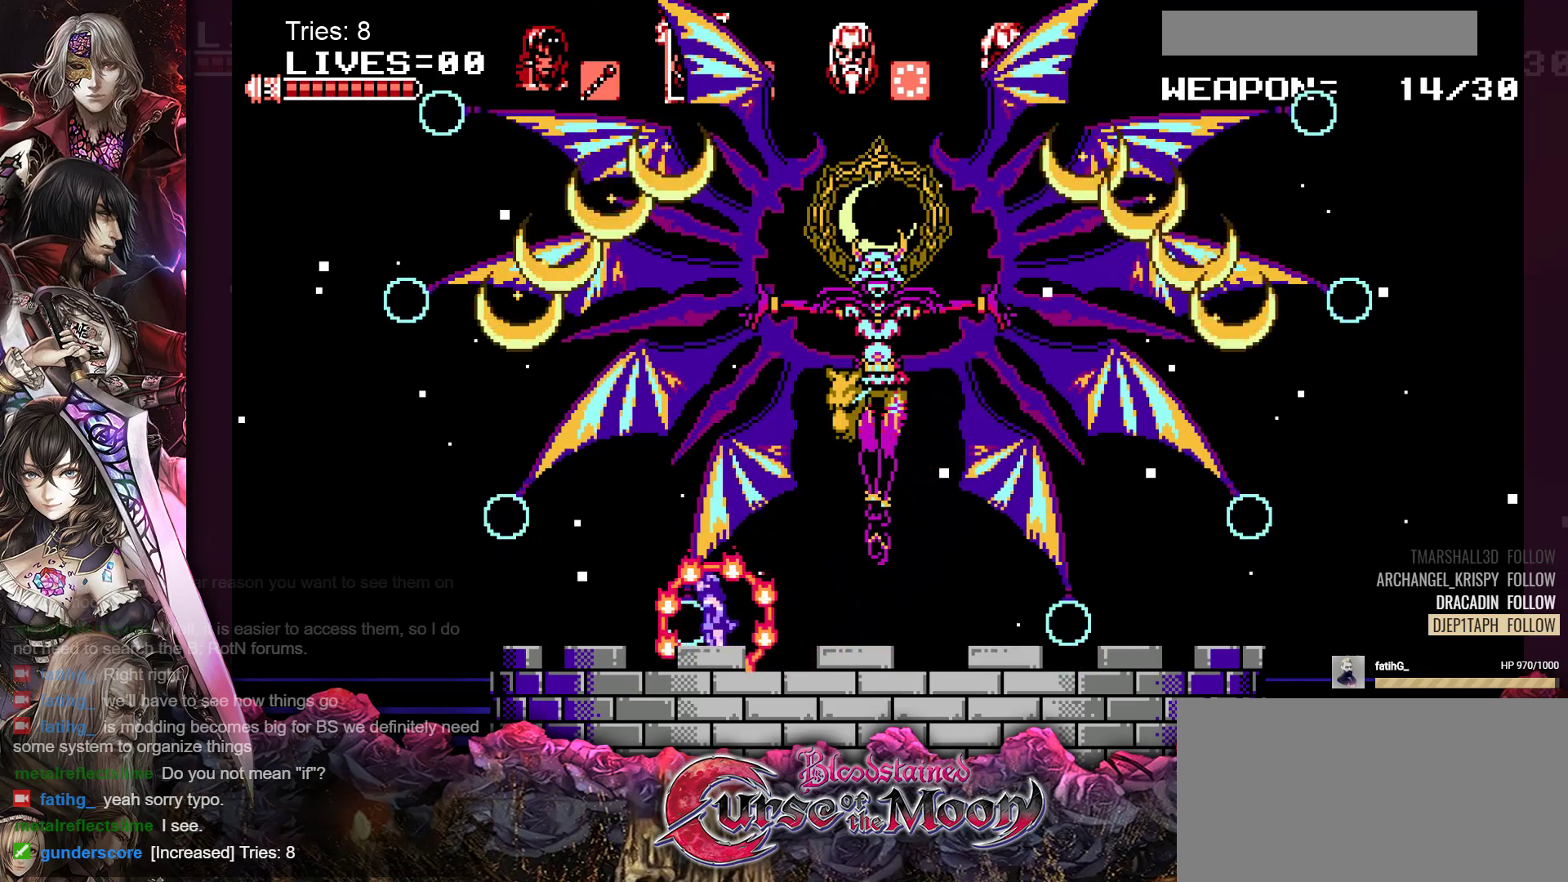
{"buttons": [], "events": [[117, "DPAD_RIGHT", "down"], [283, "DPAD_RIGHT", "up"]]}
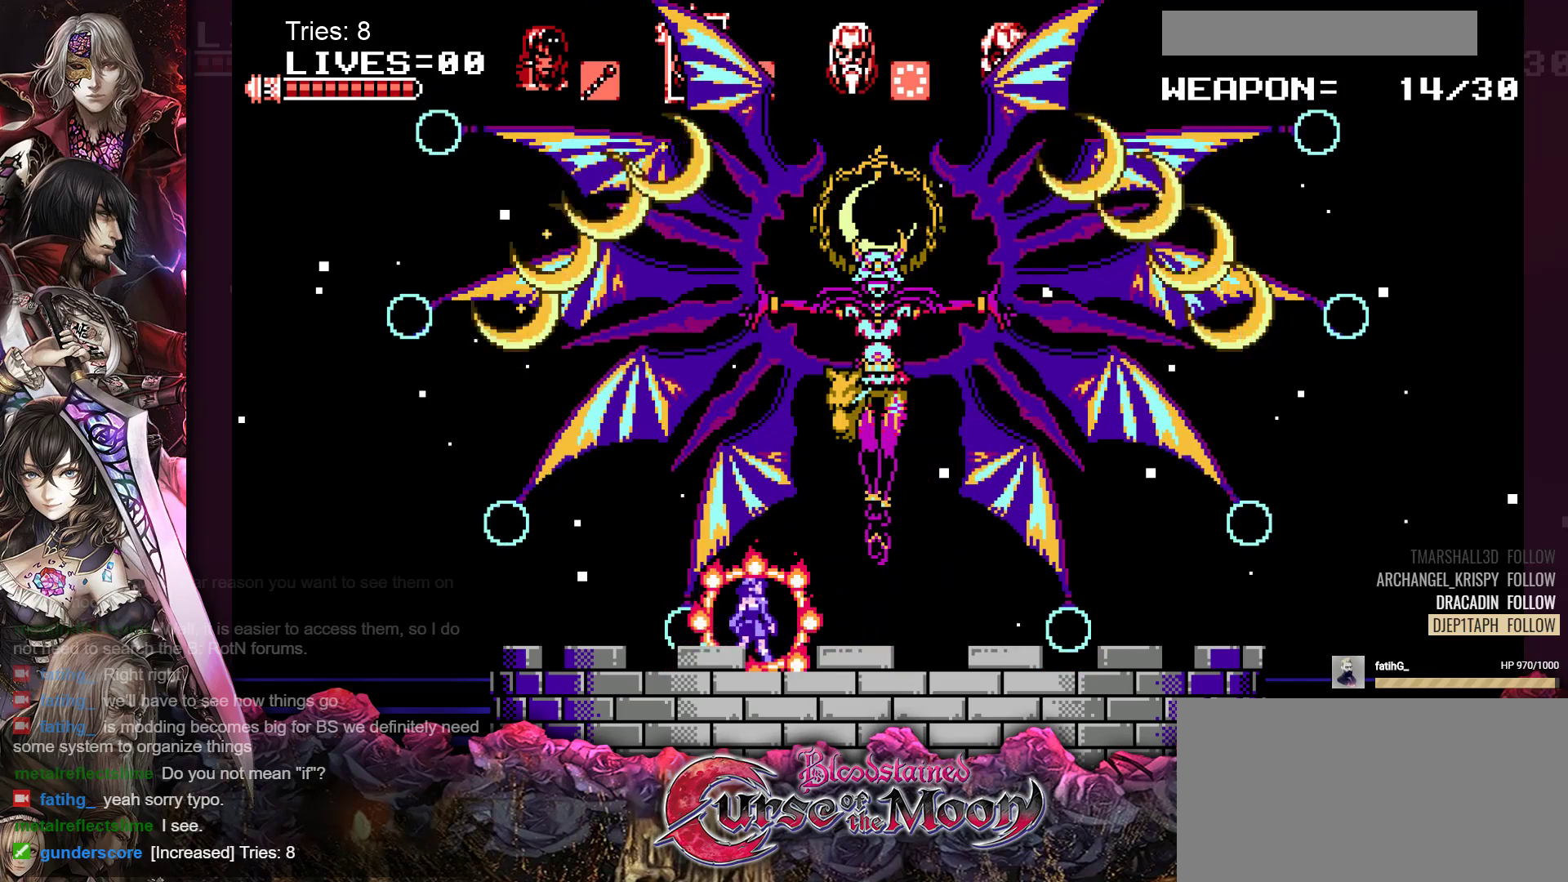
{"buttons": ["B", "DPAD_RIGHT"], "events": [[483, "B", "down"], [483, "DPAD_RIGHT", "down"]]}
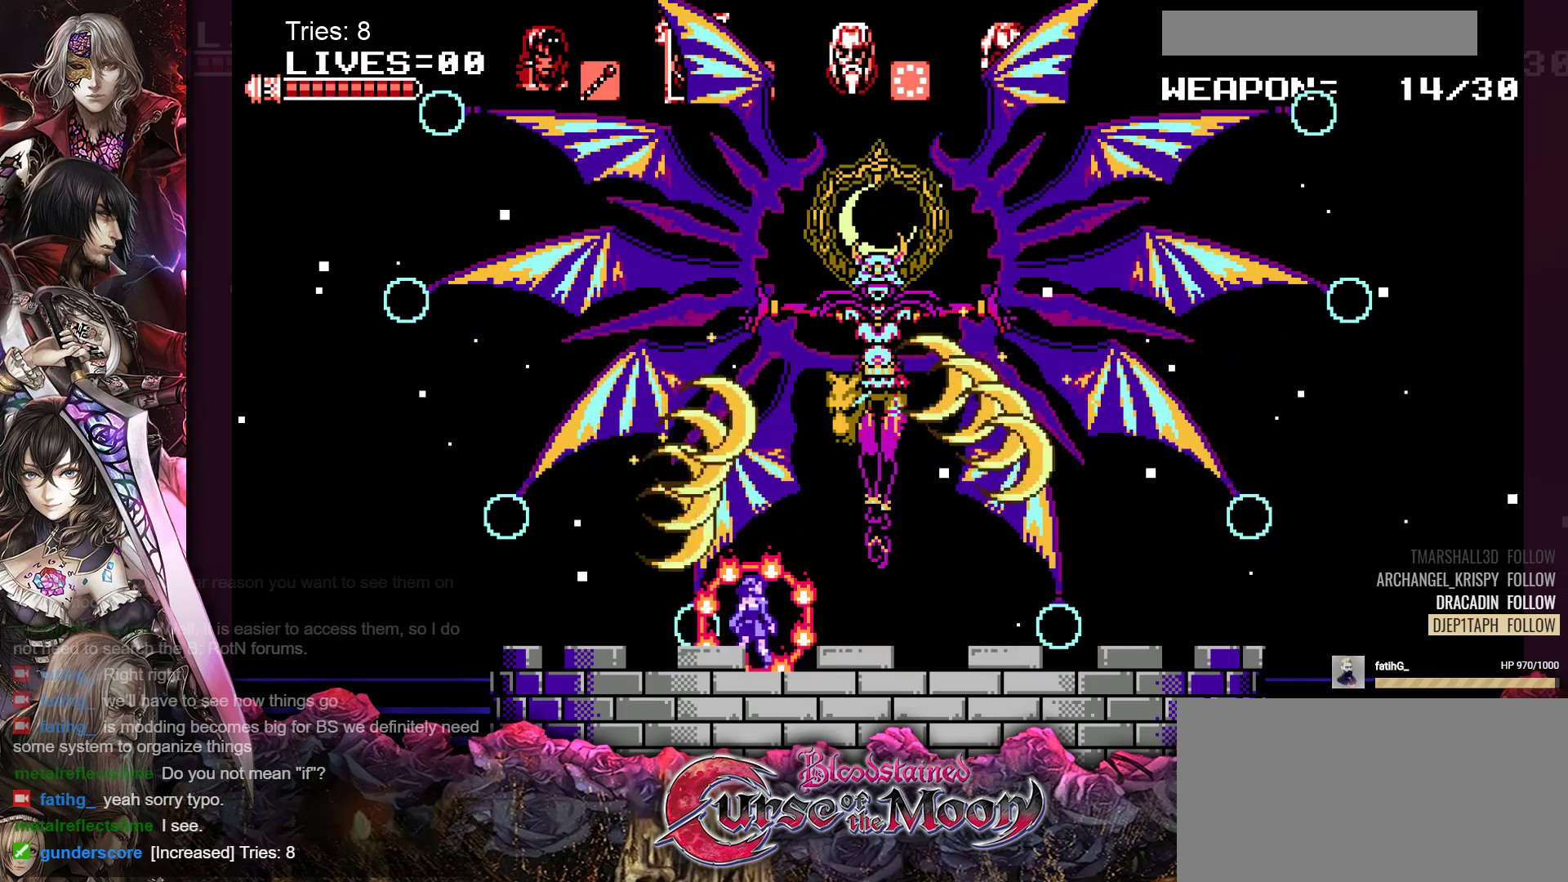
{"buttons": ["DPAD_RIGHT"], "events": [[33, "Y", "down"], [250, "B", "up"], [250, "Y", "up"]]}
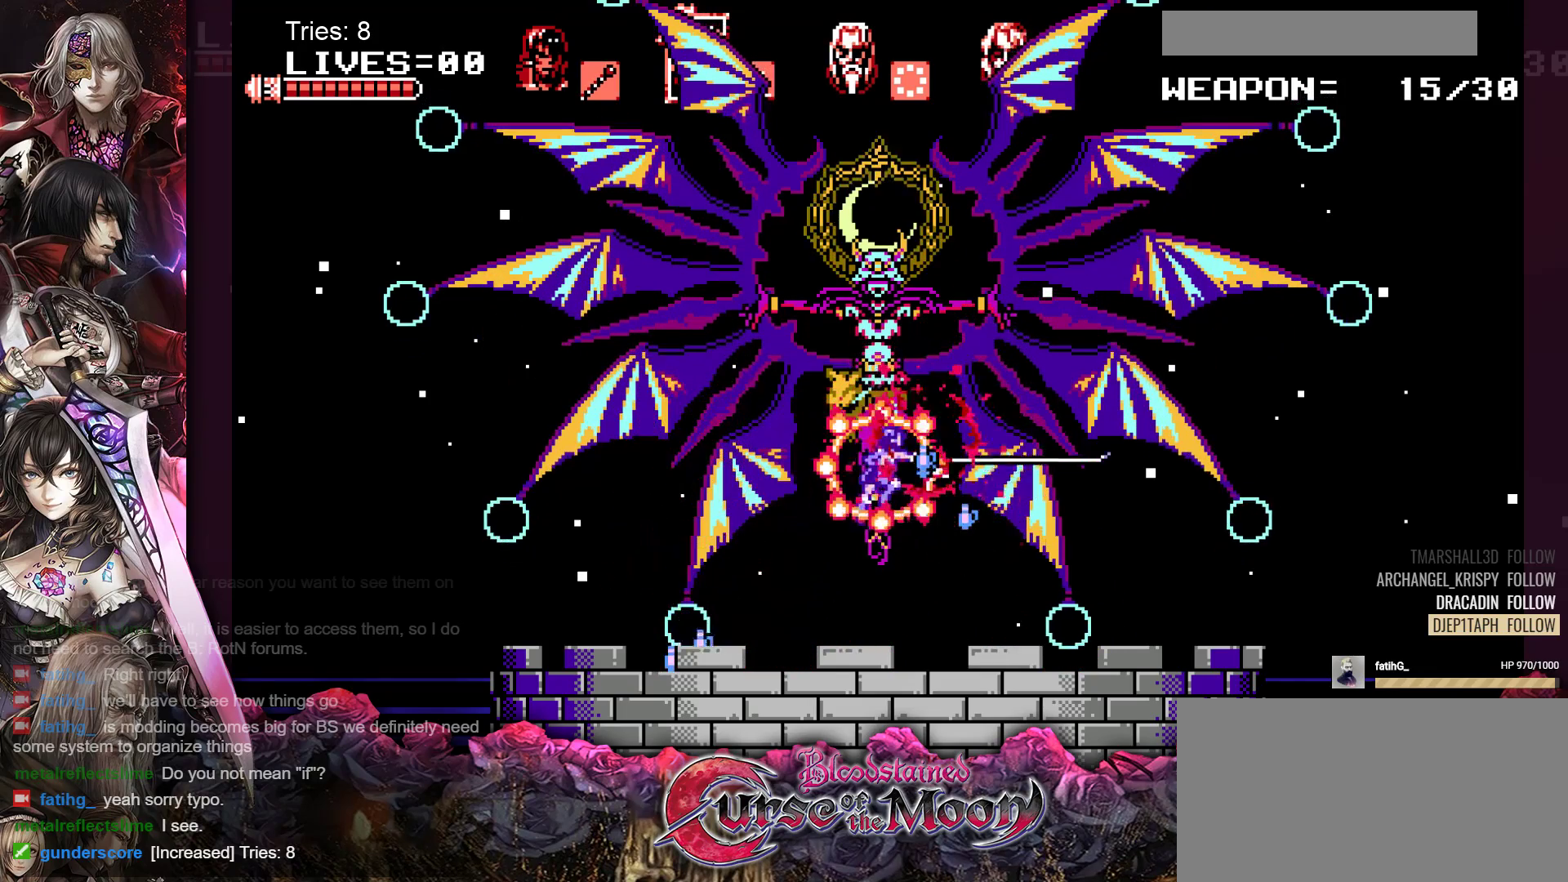
{"buttons": ["DPAD_LEFT"], "events": [[133, "DPAD_RIGHT", "up"], [267, "DPAD_LEFT", "down"]]}
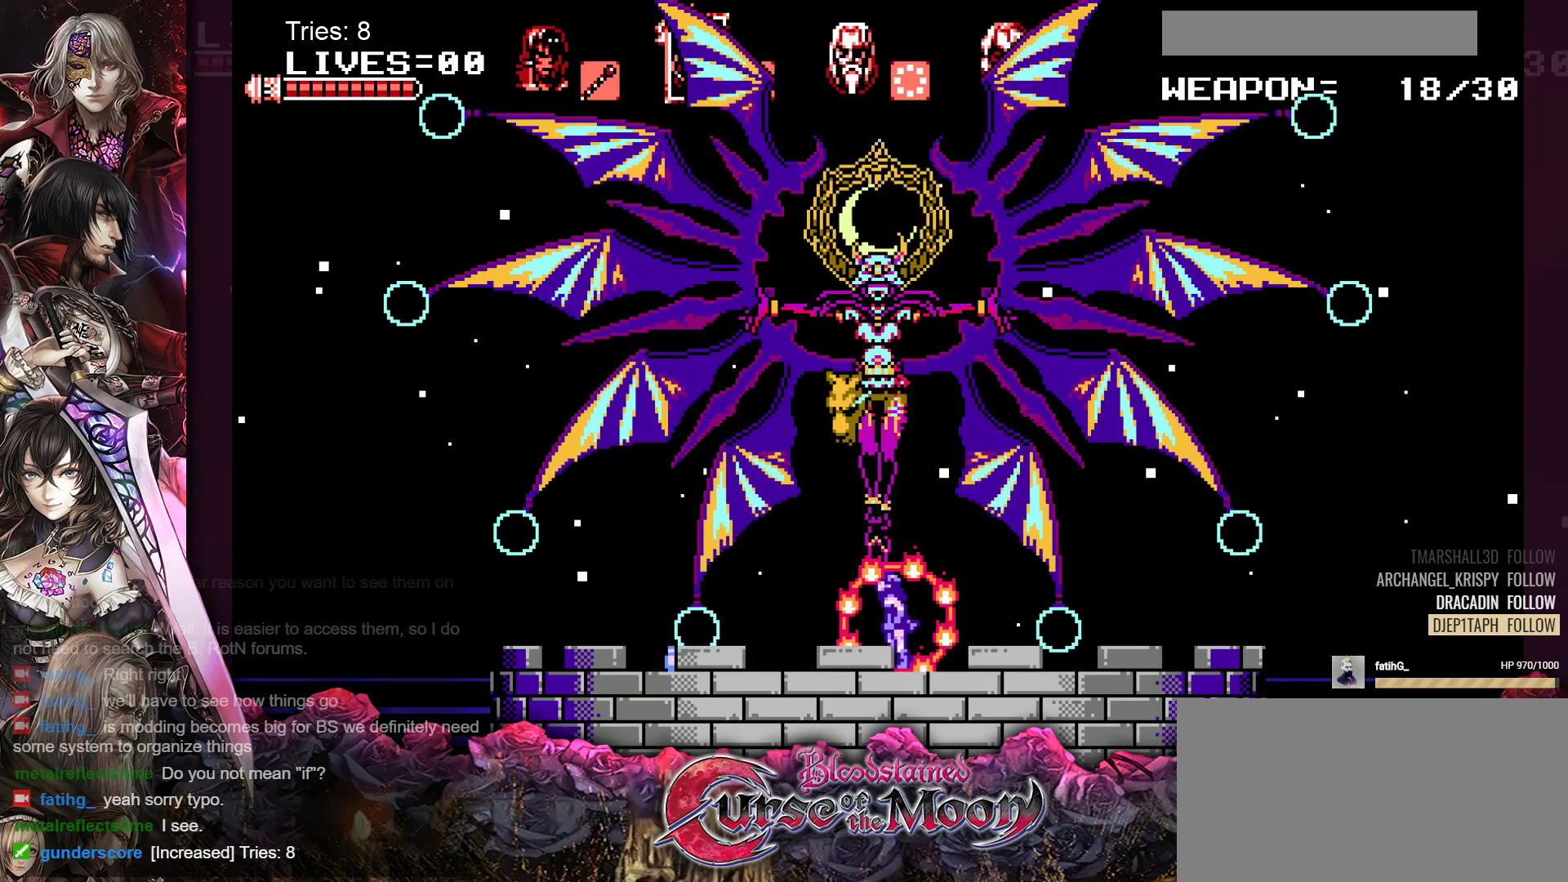
{"buttons": ["DPAD_LEFT"], "events": []}
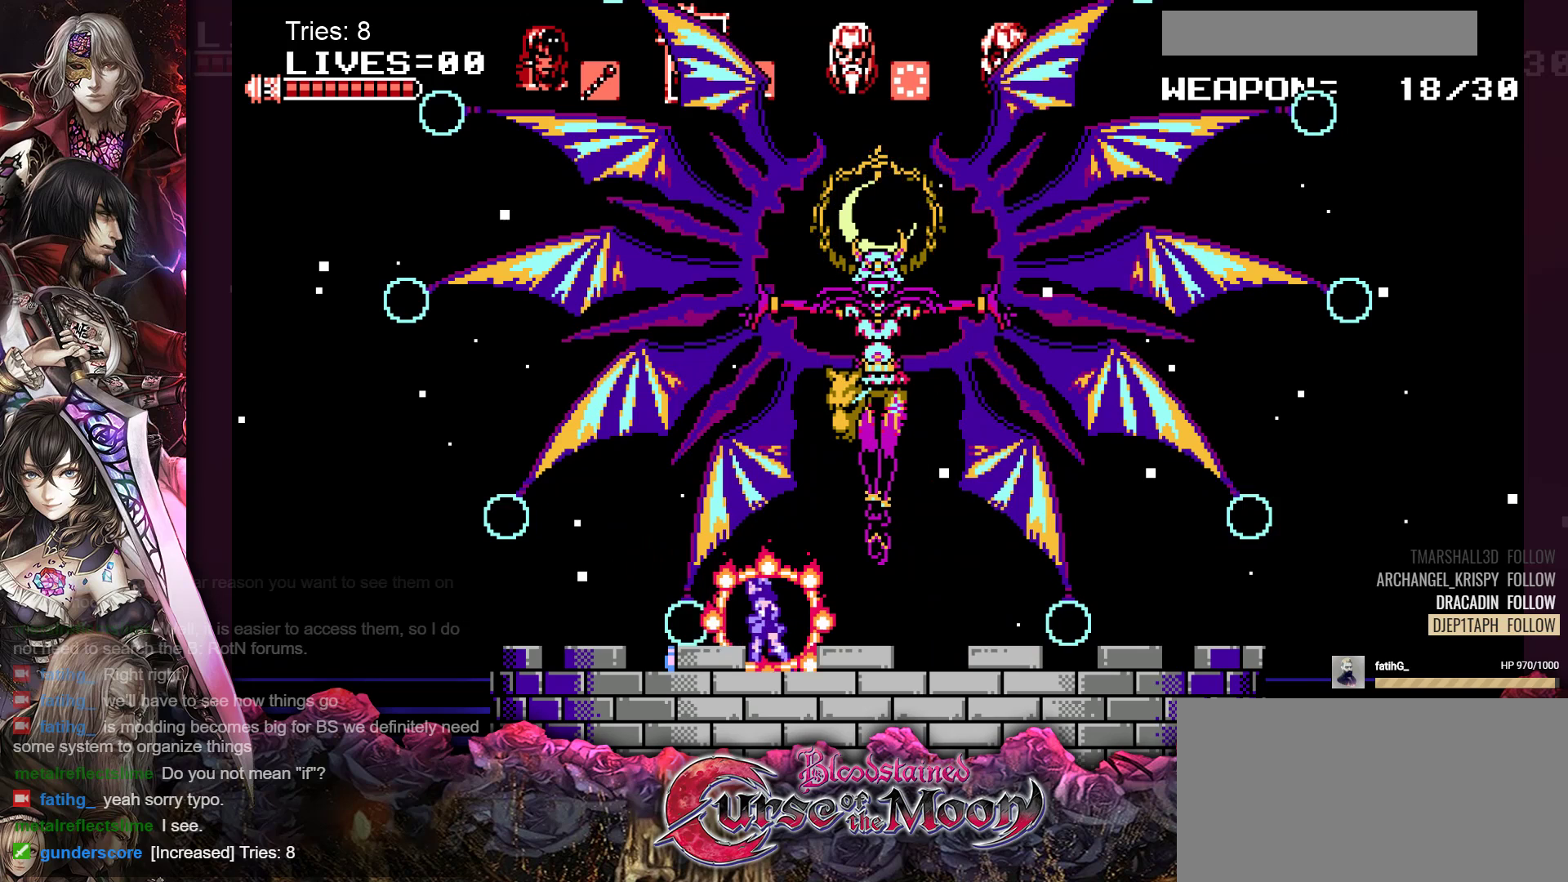
{"buttons": ["DPAD_RIGHT"], "events": [[317, "DPAD_LEFT", "up"], [417, "DPAD_RIGHT", "down"]]}